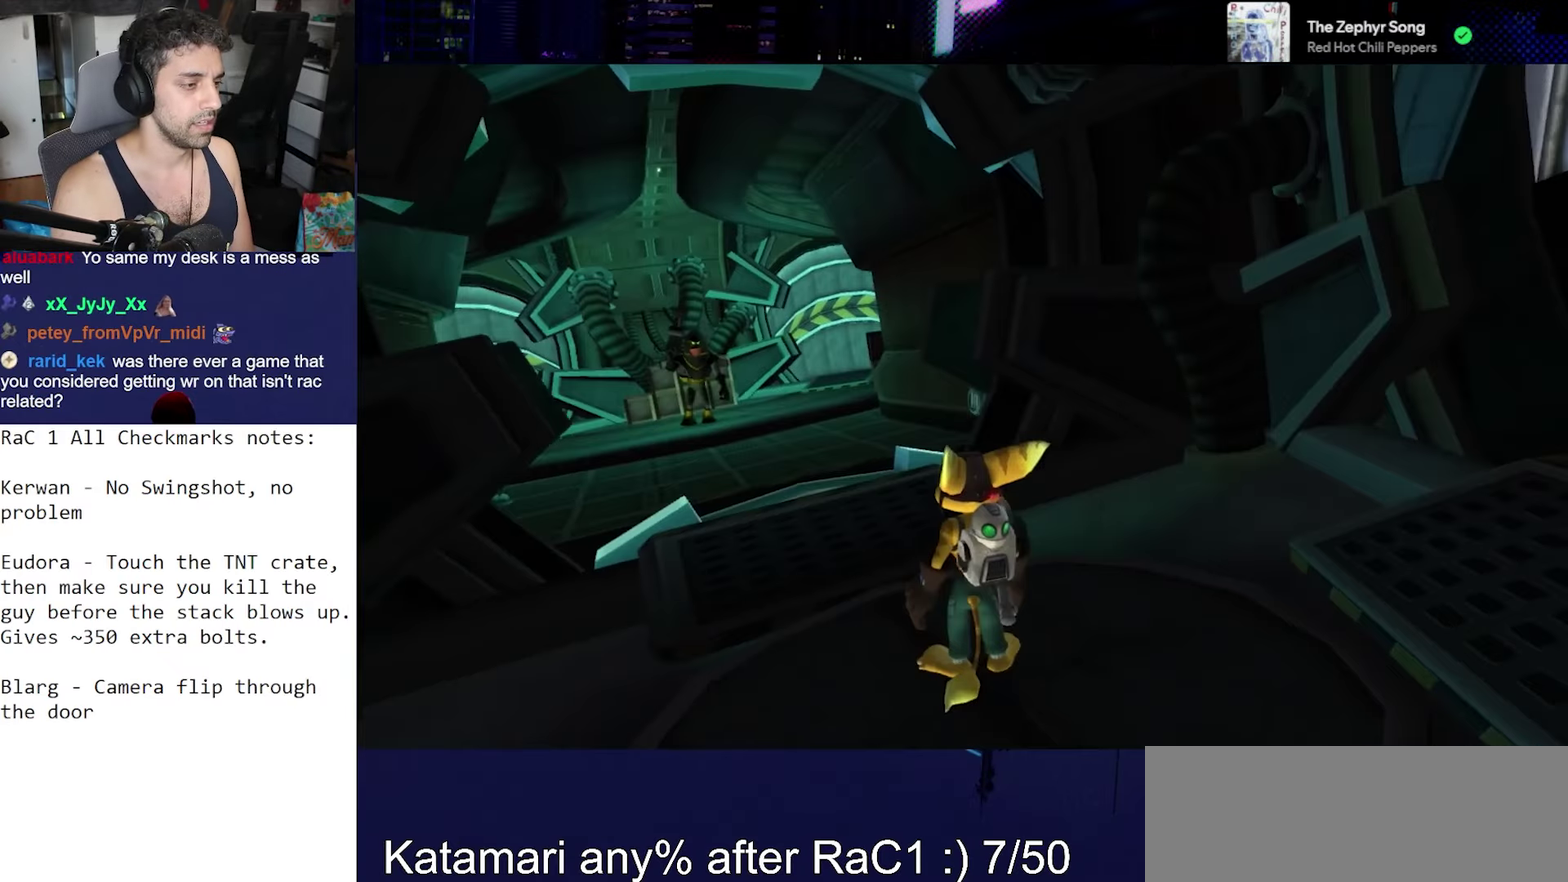
Gameplay with a controller (PlayStation layout); each line is a JSON object with the inputs held at the frame after it. "events" lists button and stick changes between this image and that frame as [ms after this image, input, new state], when the widget could be followed in between. Not read: L3 R3.
{"buttons": [], "left_stick": "down-left", "right_stick": "left", "events": [[250, "right_stick", "left"], [317, "left_stick", "down-left"]]}
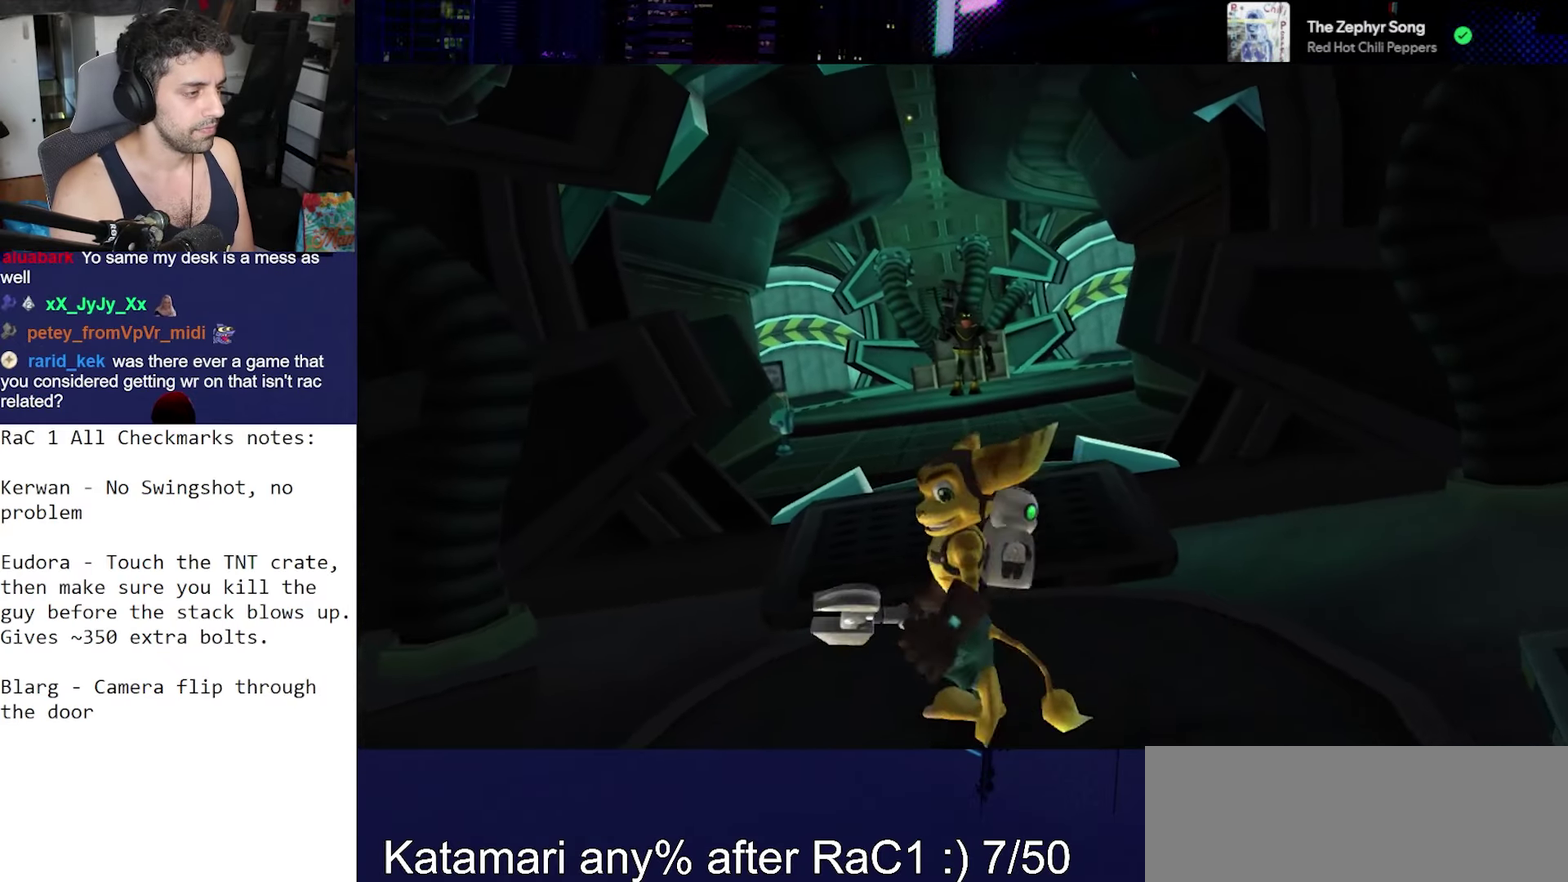
{"buttons": [], "left_stick": "up-left", "right_stick": "left", "events": [[50, "CROSS", "down"], [100, "left_stick", "left"], [233, "CROSS", "up"], [350, "left_stick", "up-left"]]}
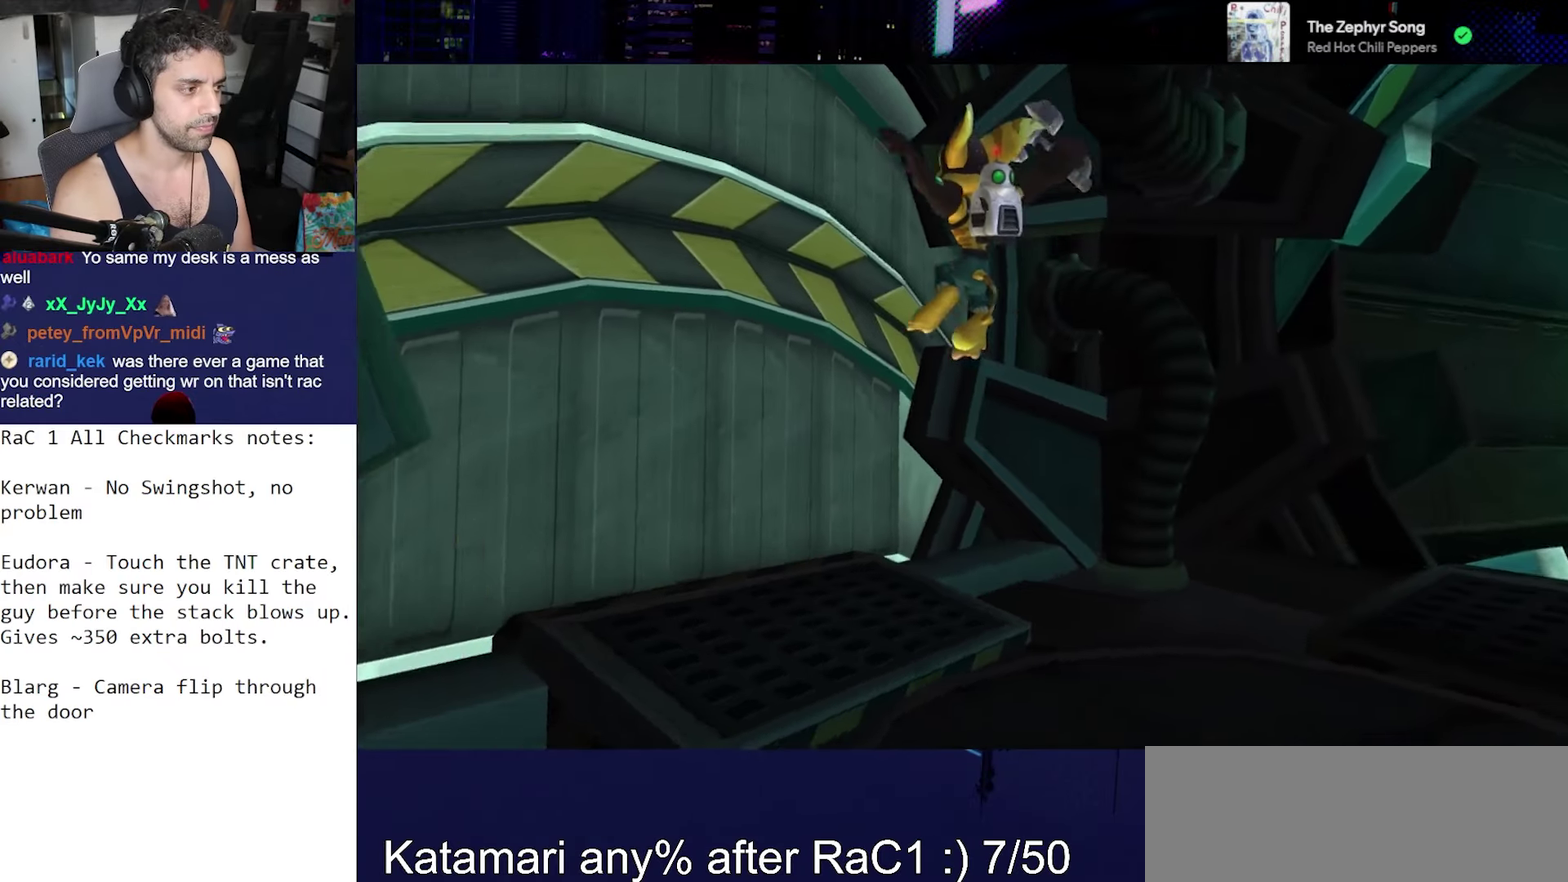
{"buttons": [], "left_stick": "up", "right_stick": "center", "events": [[100, "left_stick", "up"], [100, "right_stick", "down-left"], [433, "right_stick", "center"]]}
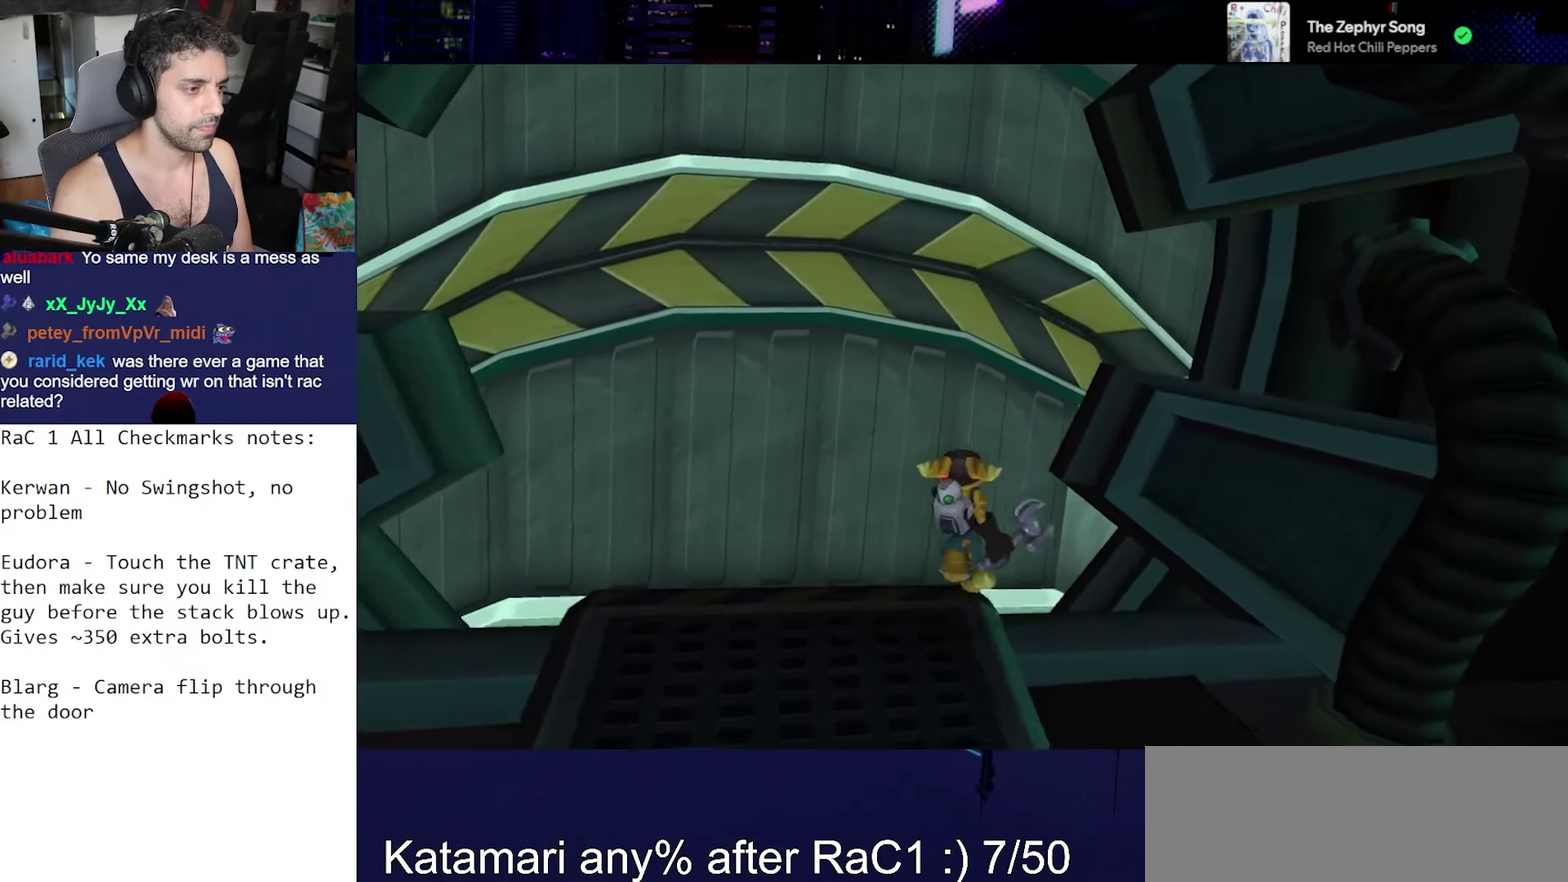
{"buttons": ["R1"], "left_stick": "down", "right_stick": "down", "events": [[67, "R1", "down"], [150, "left_stick", "down"], [150, "right_stick", "down"]]}
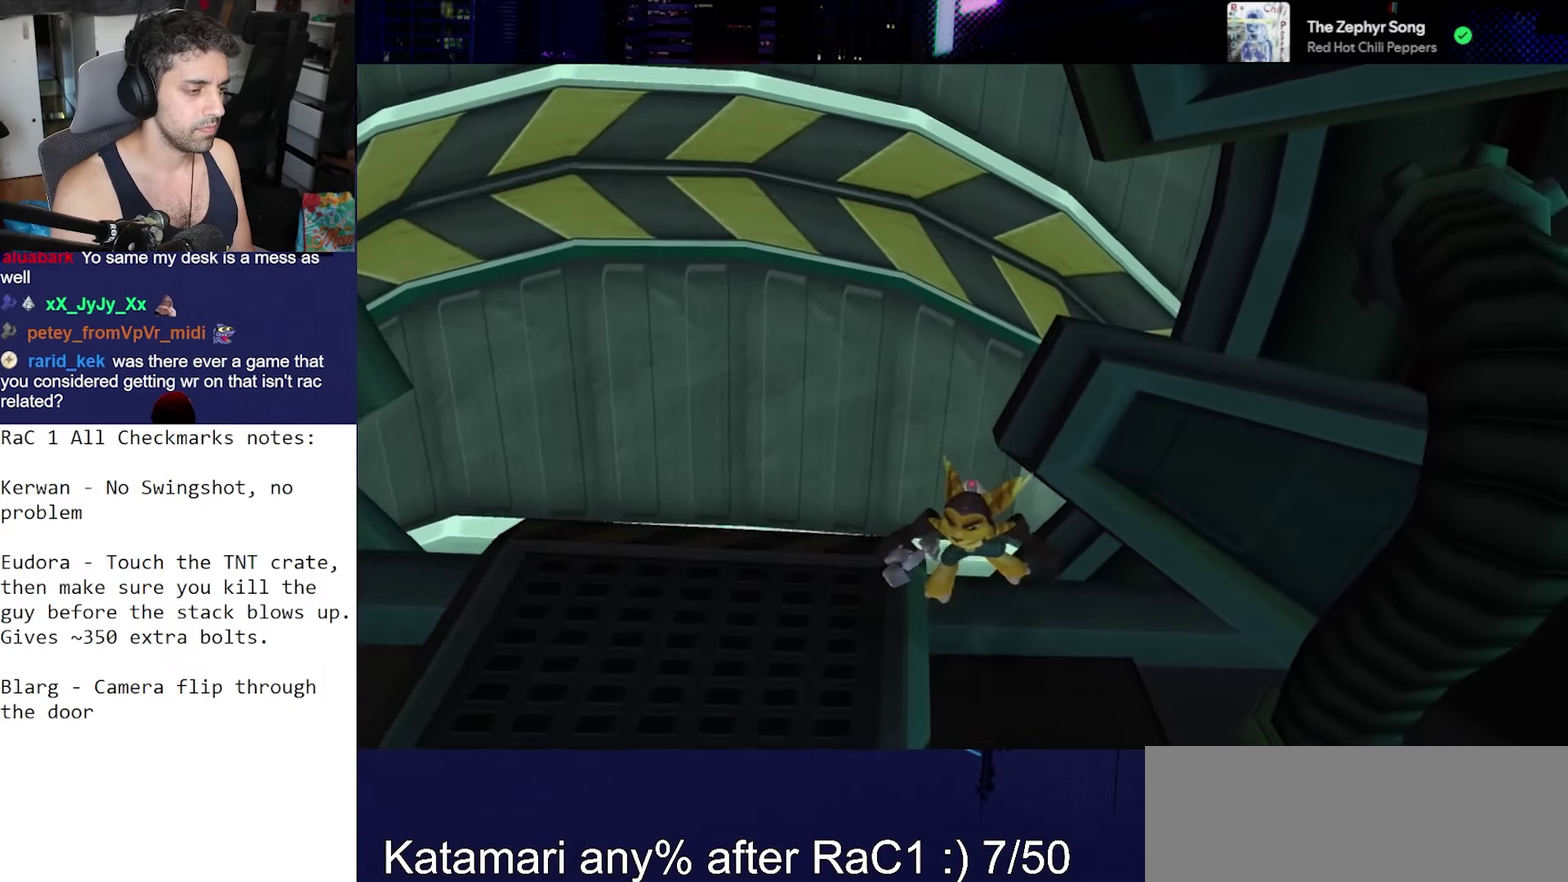
{"buttons": ["R1"], "left_stick": "center", "right_stick": "down", "events": [[450, "left_stick", "center"]]}
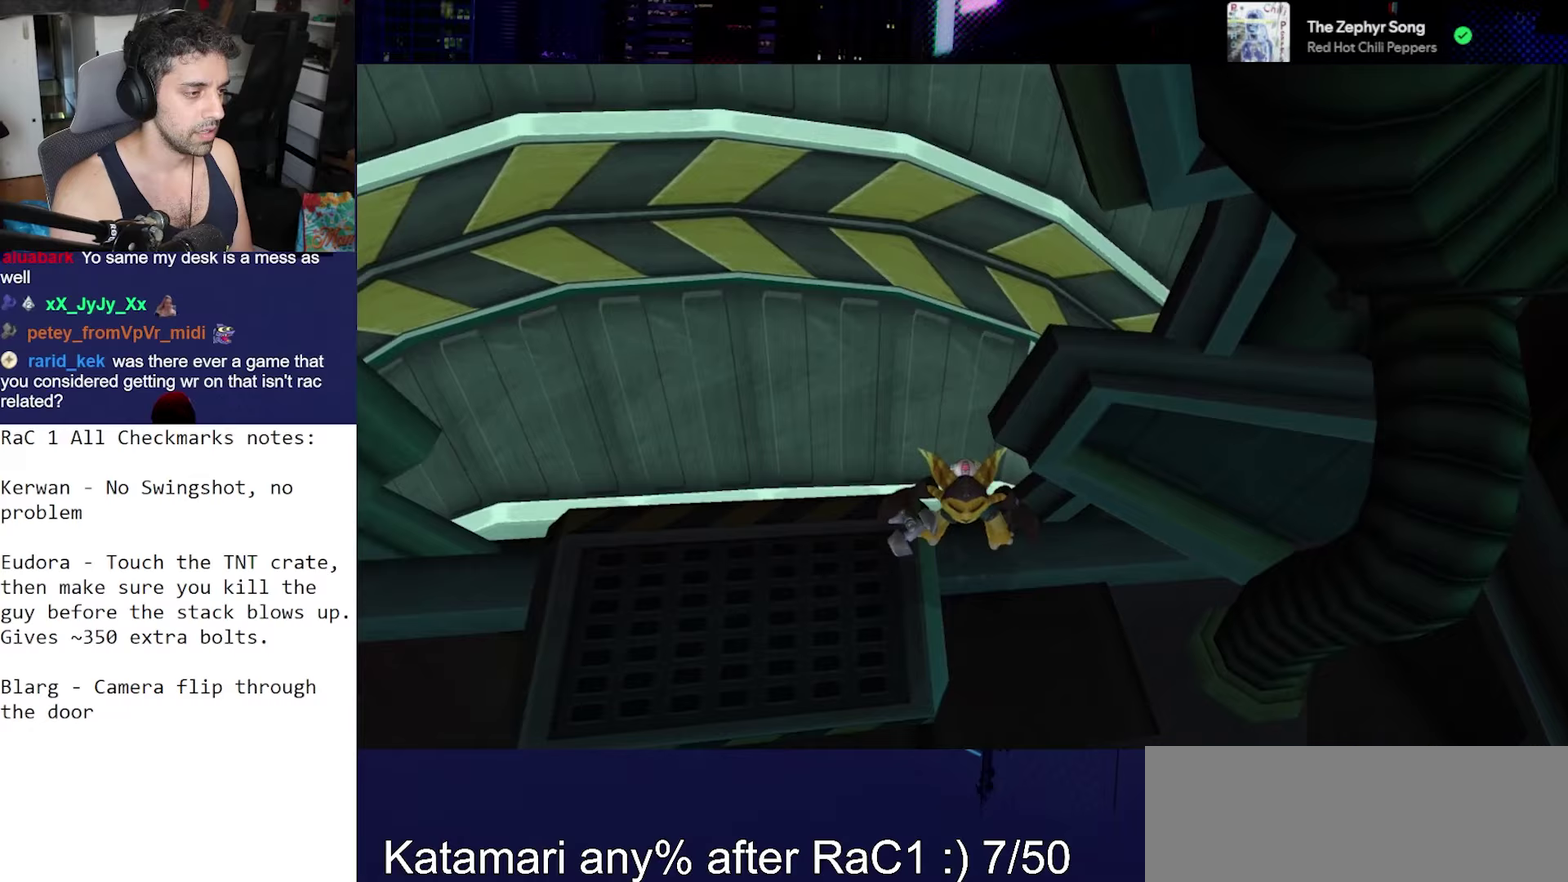
{"buttons": ["R1"], "left_stick": "center", "right_stick": "down-left", "events": [[200, "right_stick", "down-left"]]}
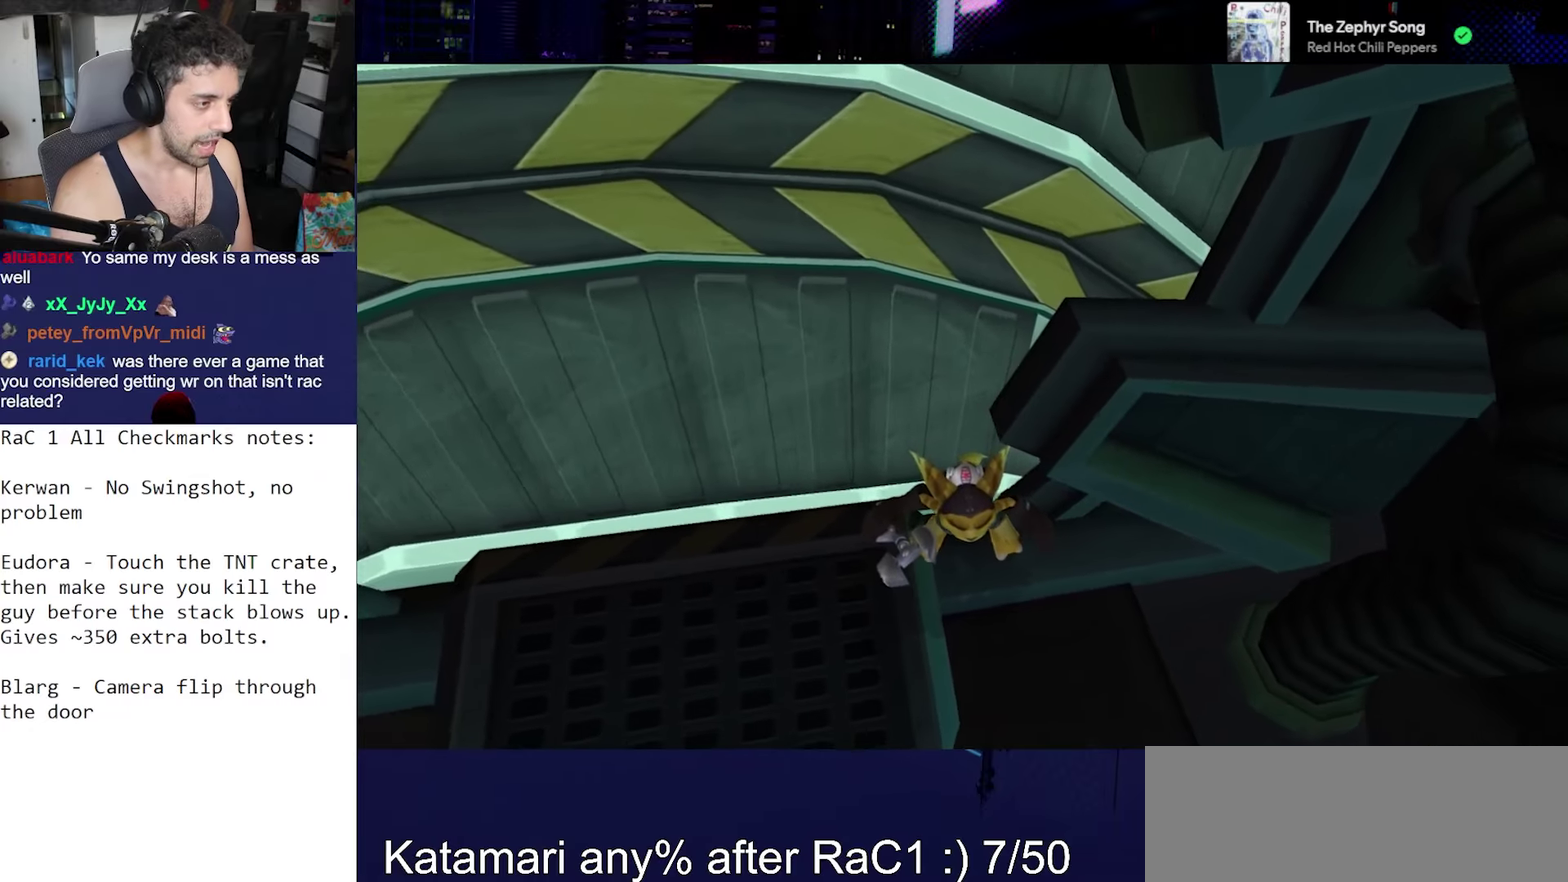
{"buttons": ["R1"], "left_stick": "center", "right_stick": "down-left", "events": []}
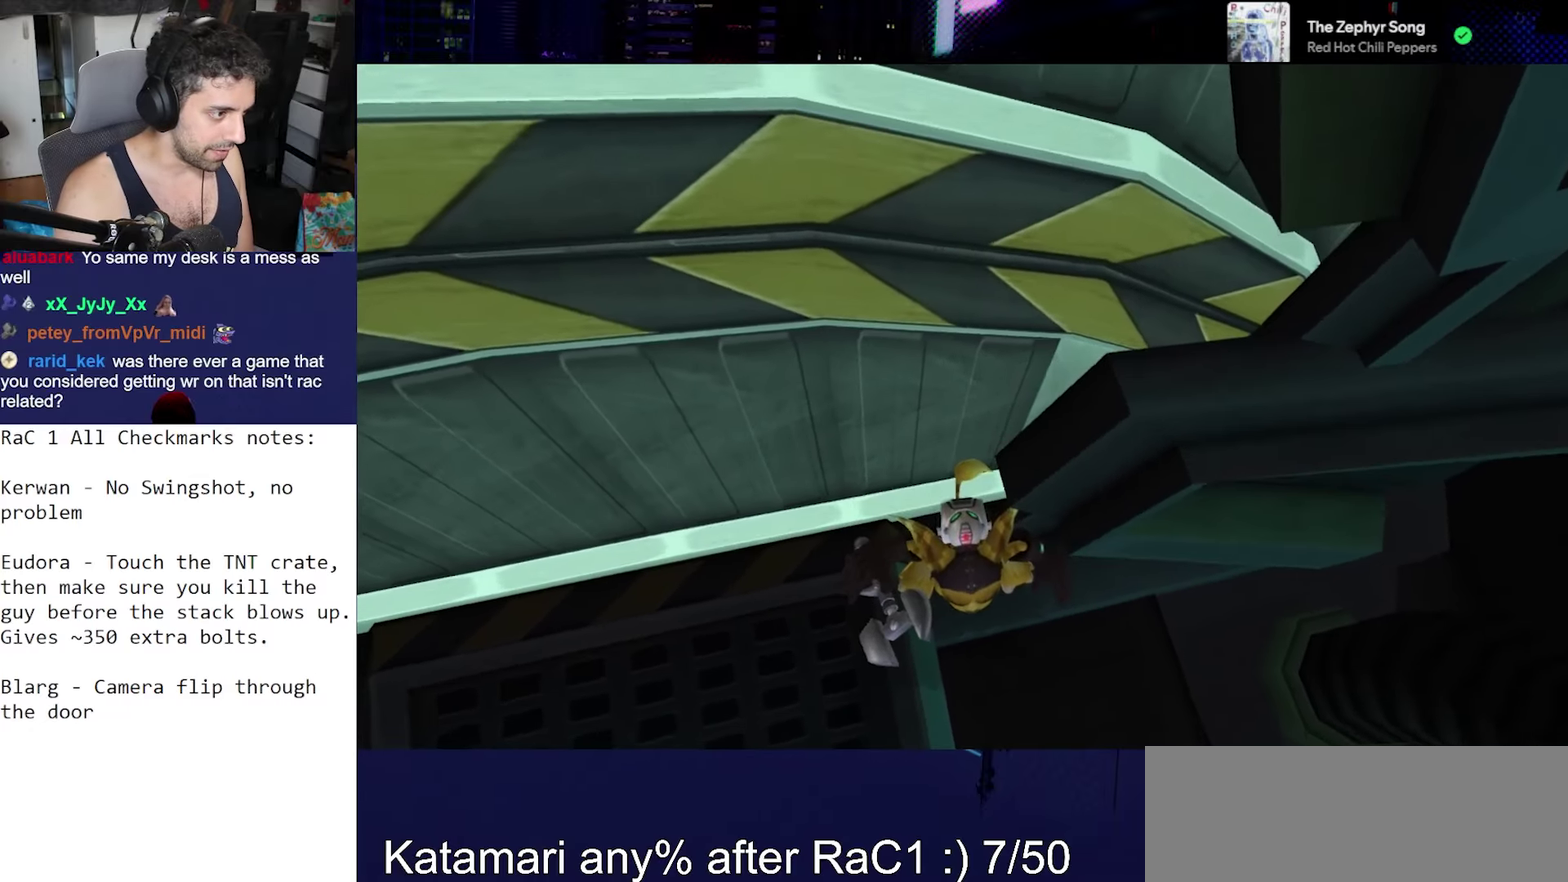
{"buttons": ["R1"], "left_stick": "up", "right_stick": "down", "events": [[117, "left_stick", "up"], [117, "right_stick", "center"], [200, "CROSS", "down"], [367, "CROSS", "up"], [500, "right_stick", "down"]]}
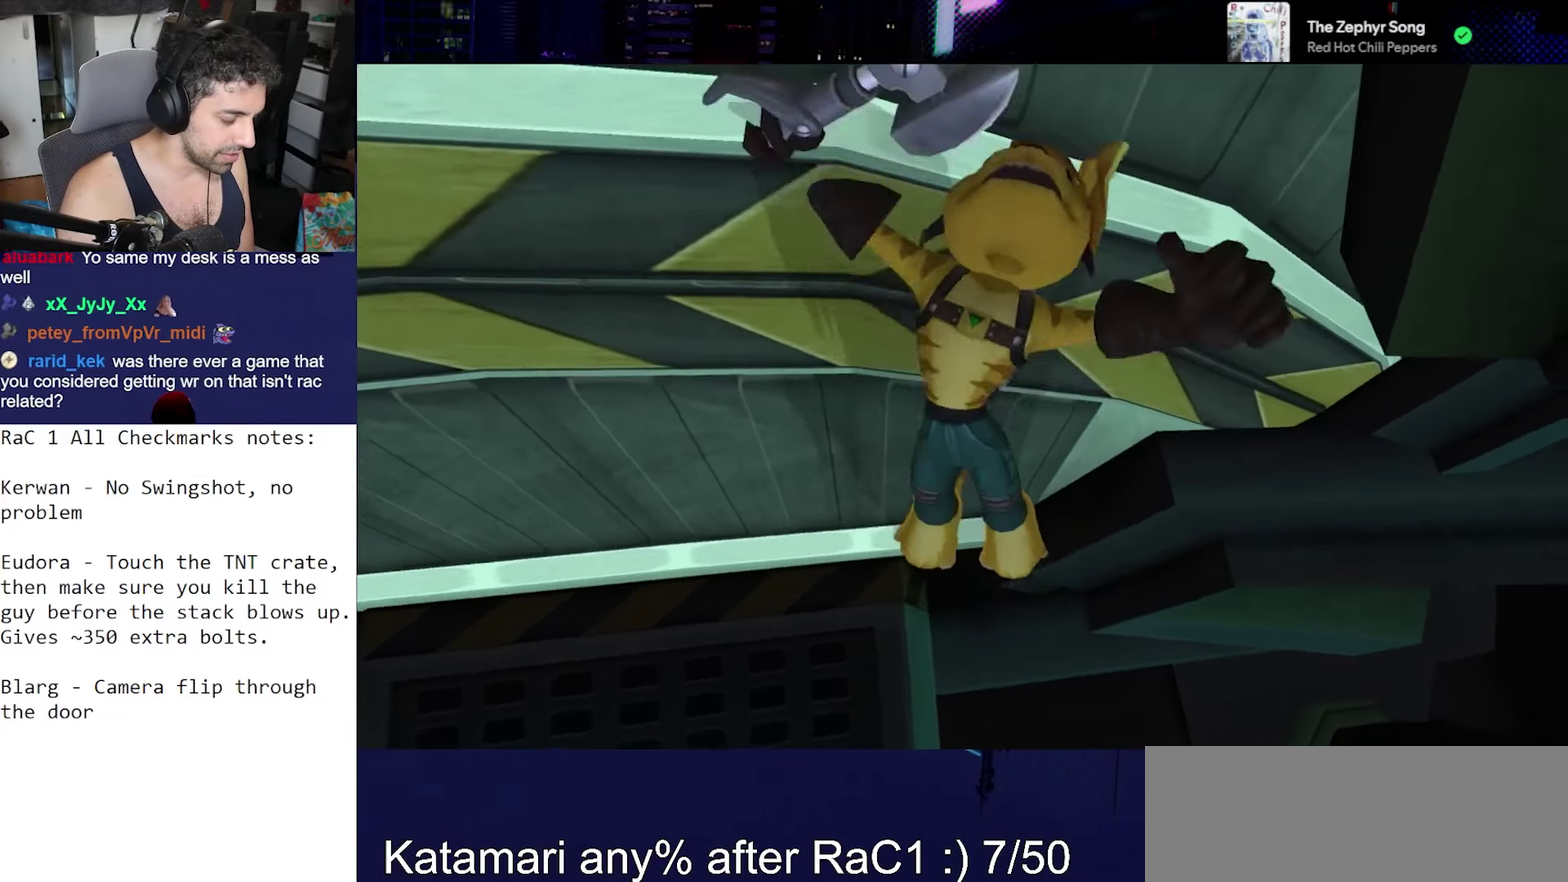
{"buttons": [], "left_stick": "up", "right_stick": "down", "events": [[100, "R1", "up"]]}
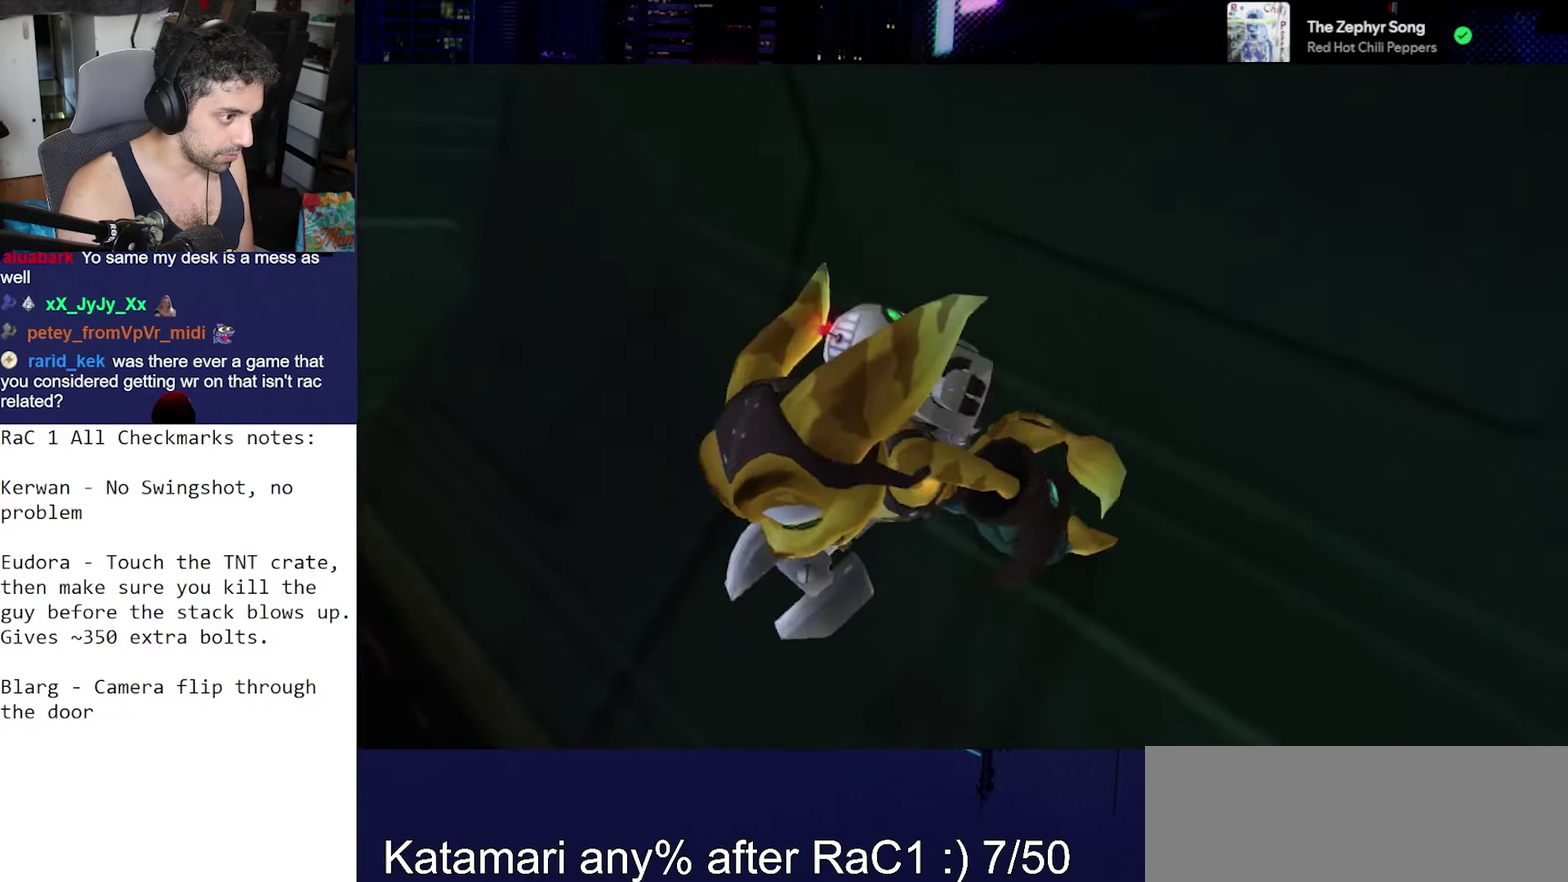
{"buttons": ["R2"], "left_stick": "center", "right_stick": "center", "events": [[100, "left_stick", "up-left"], [117, "right_stick", "center"], [183, "left_stick", "left"], [350, "left_stick", "up-left"], [483, "left_stick", "center"], [500, "R2", "down"]]}
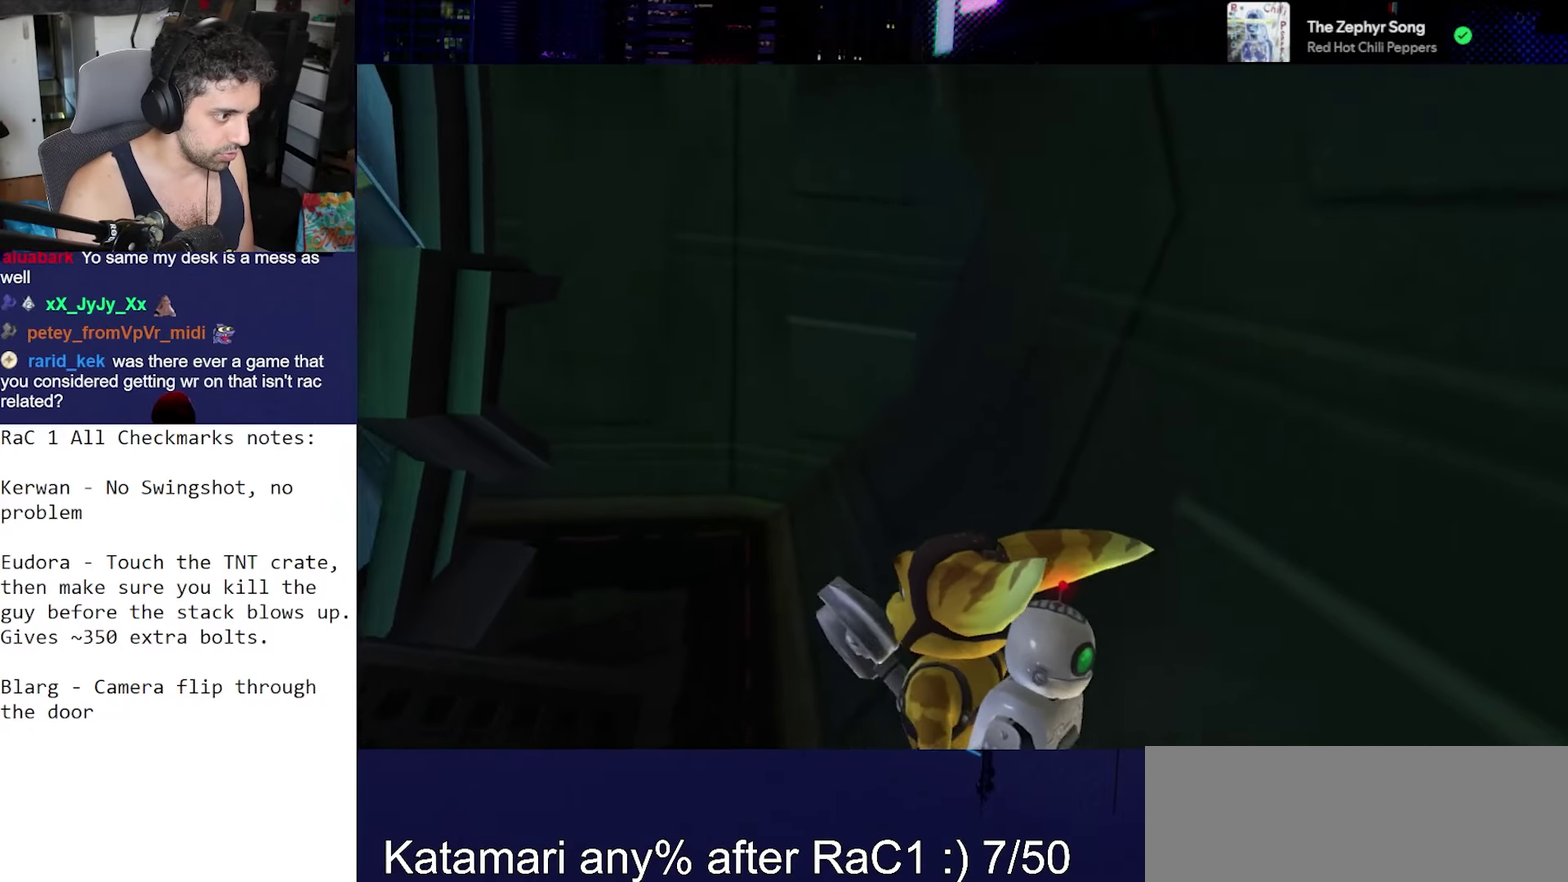
{"buttons": [], "left_stick": "center", "right_stick": "center", "events": [[17, "L2", "down"], [50, "L1", "down"], [133, "L1", "up"], [133, "L2", "up"], [167, "R2", "up"]]}
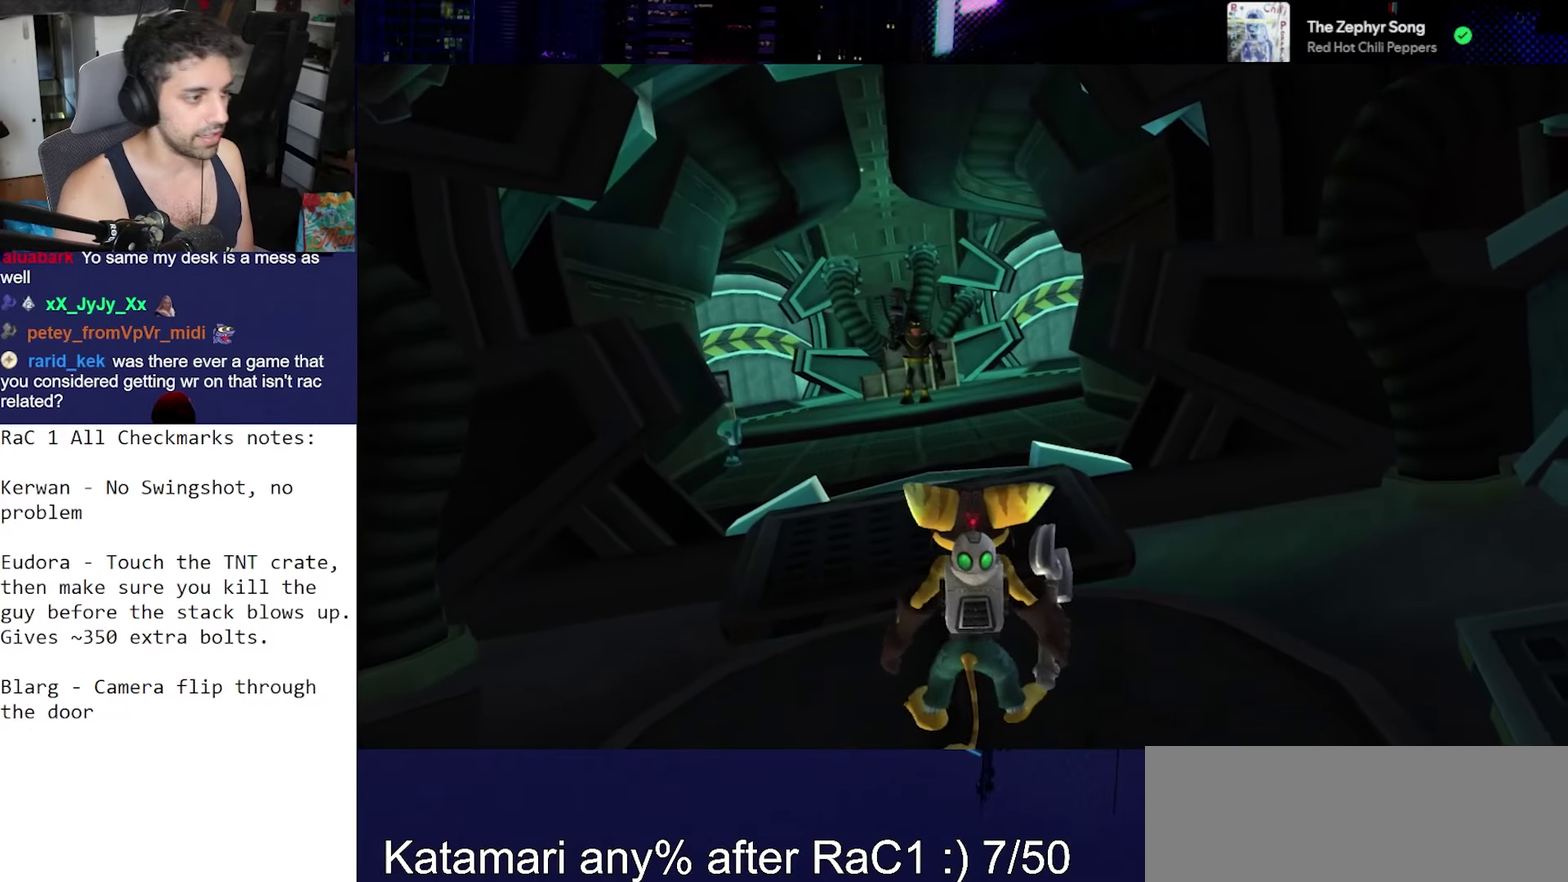
{"buttons": [], "left_stick": "up-left", "right_stick": "left", "events": [[50, "left_stick", "left"], [50, "right_stick", "left"], [300, "CROSS", "down"], [483, "CROSS", "up"], [500, "left_stick", "up-left"]]}
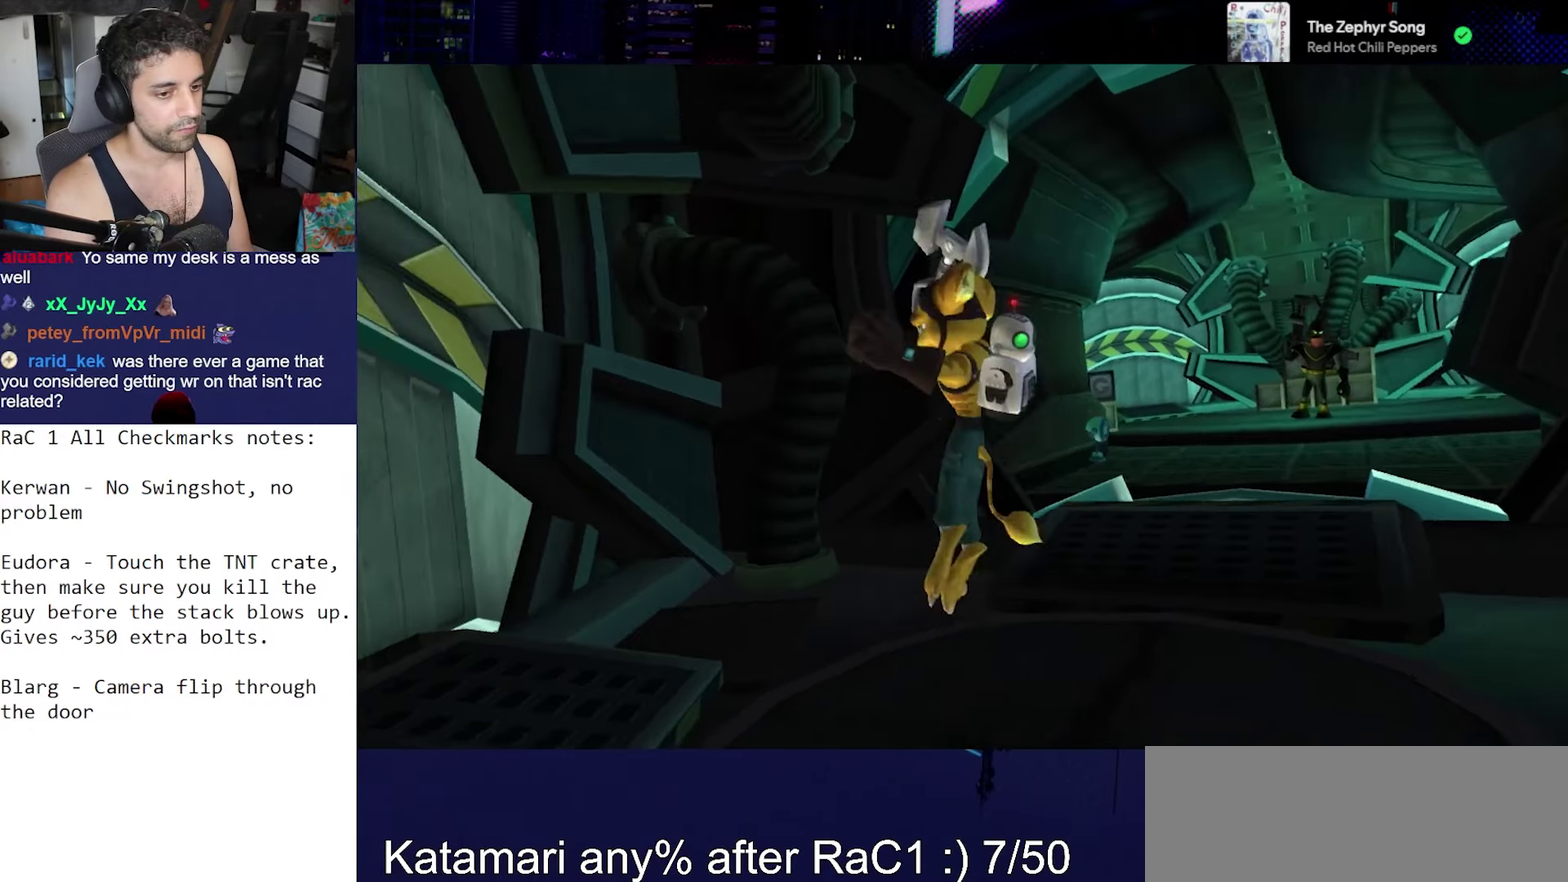
{"buttons": [], "left_stick": "up", "right_stick": "down-right", "events": [[183, "right_stick", "down-left"], [433, "left_stick", "up"], [450, "right_stick", "down"], [500, "right_stick", "down-right"]]}
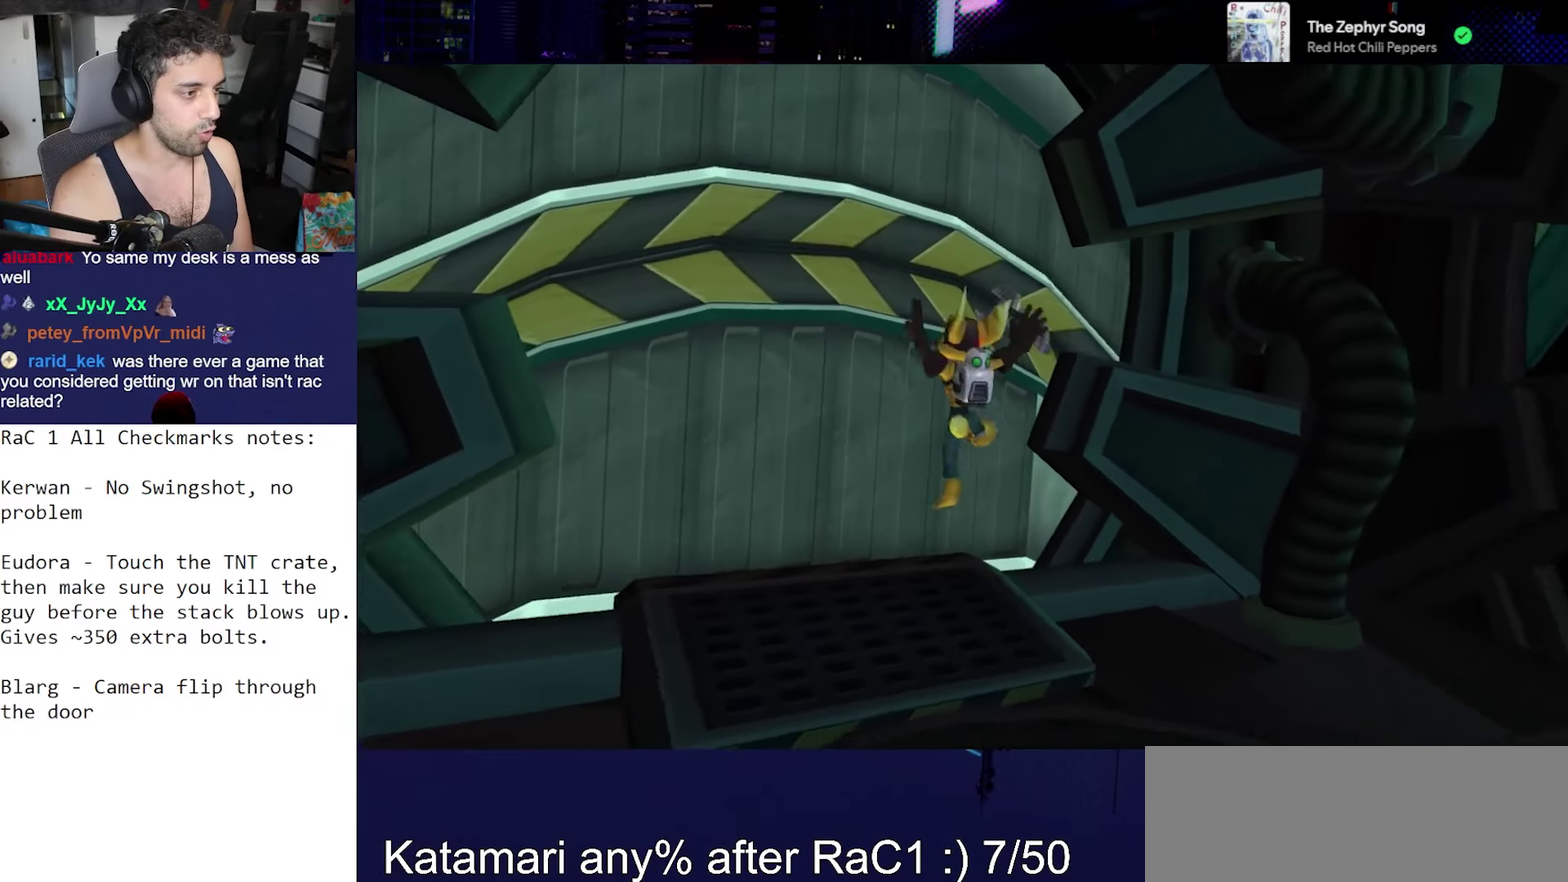
{"buttons": ["R1"], "left_stick": "down", "right_stick": "down-left", "events": [[100, "right_stick", "center"], [183, "right_stick", "down-left"], [233, "right_stick", "left"], [350, "R1", "down"], [350, "left_stick", "up-left"], [350, "right_stick", "center"], [433, "left_stick", "down"], [483, "right_stick", "down-left"]]}
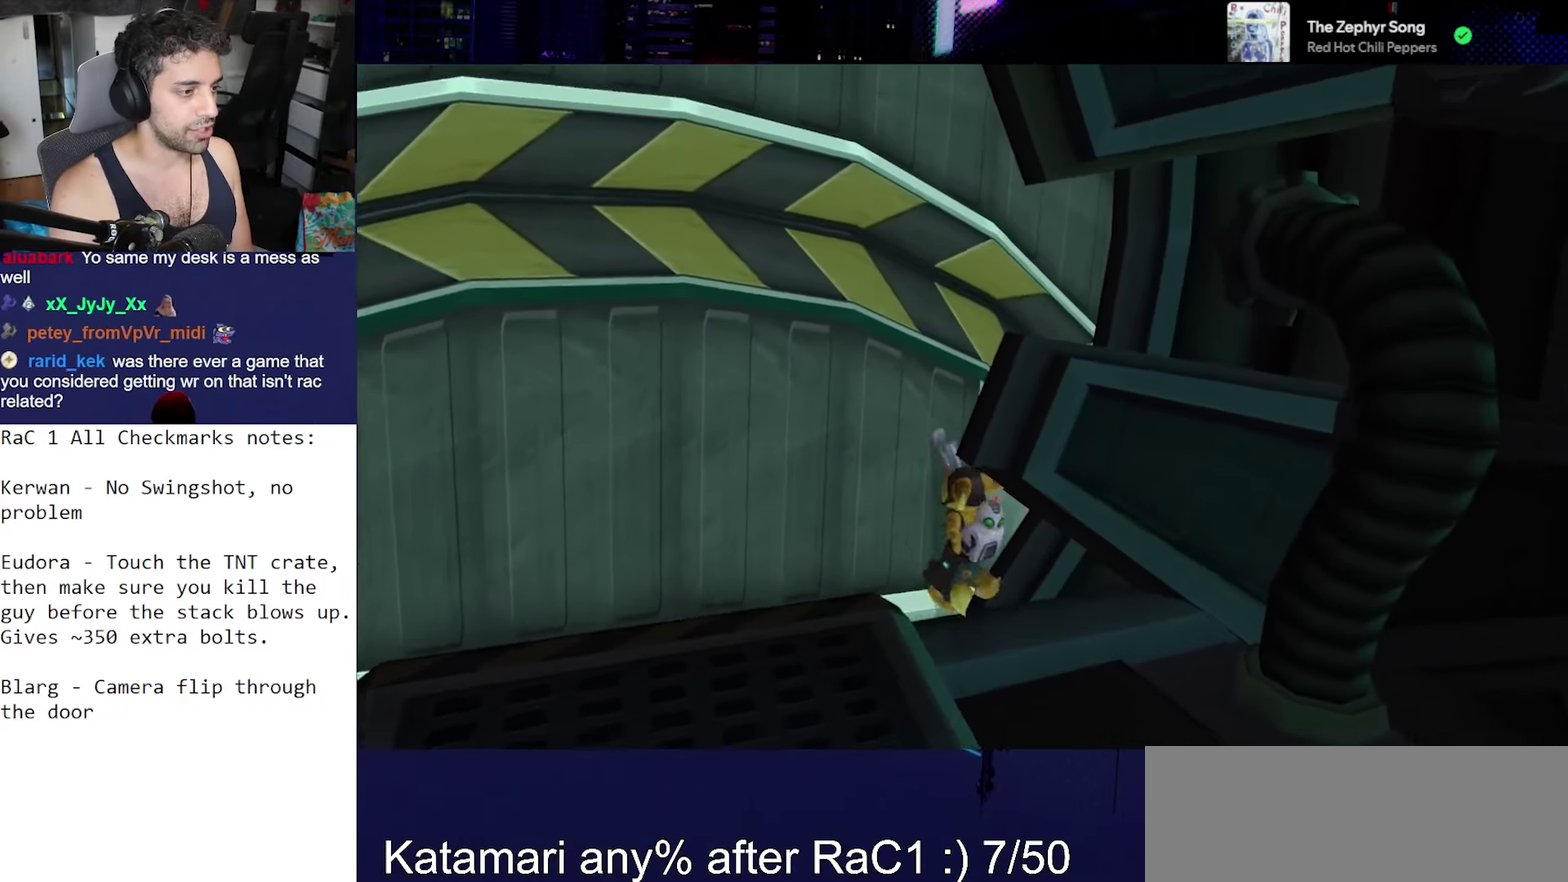
{"buttons": [], "left_stick": "right", "right_stick": "down", "events": [[433, "right_stick", "down"], [450, "R1", "up"], [450, "left_stick", "right"]]}
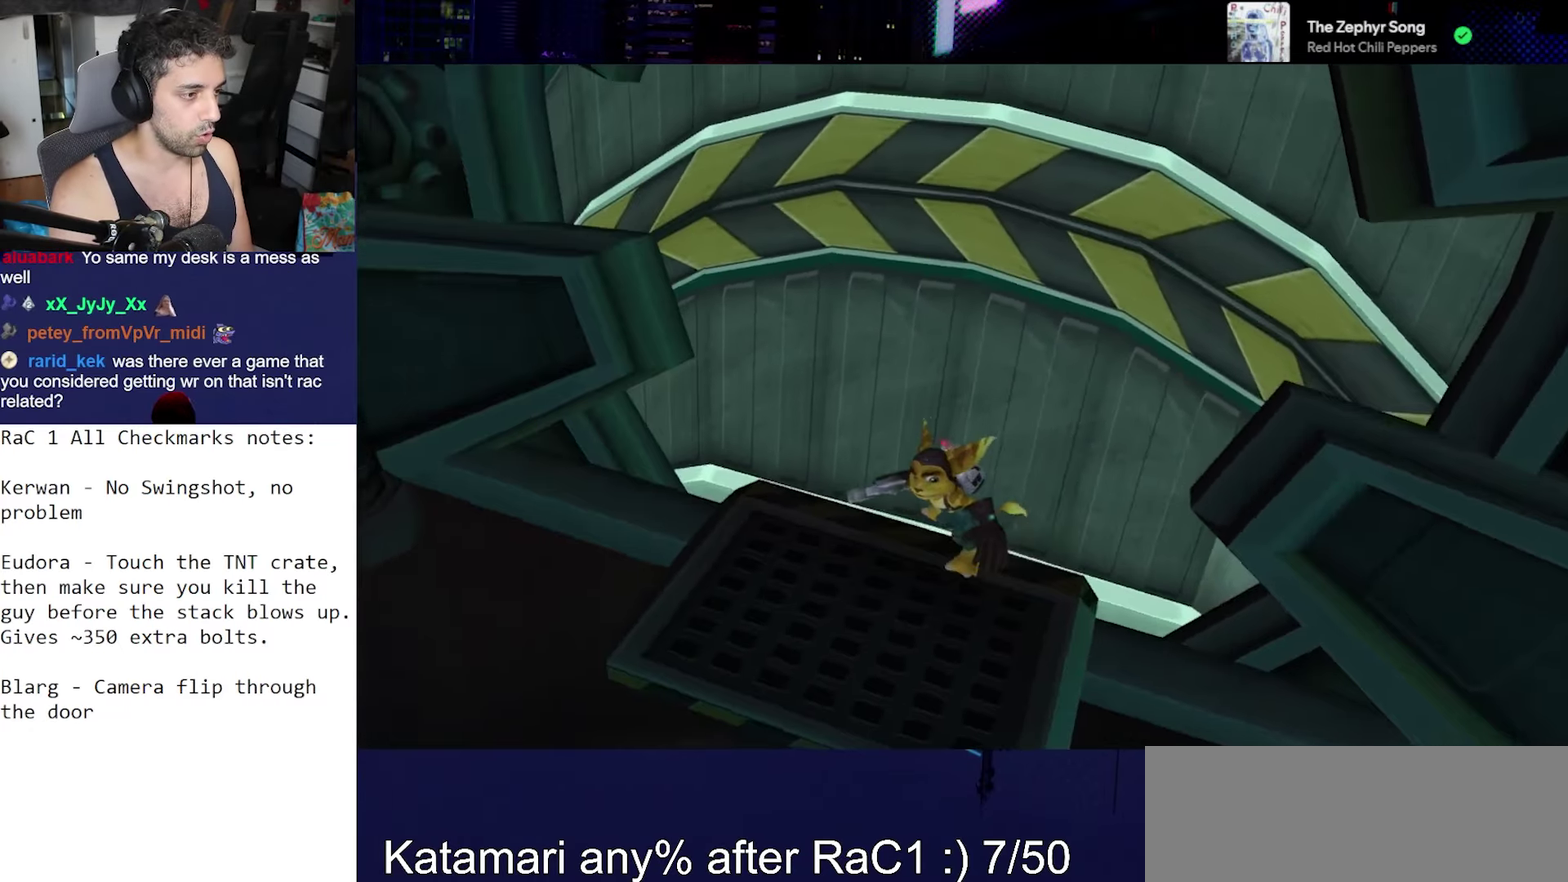
{"buttons": [], "left_stick": "up-left", "right_stick": "down", "events": [[50, "right_stick", "center"], [183, "CROSS", "down"], [267, "CROSS", "up"], [433, "left_stick", "up"], [433, "right_stick", "down"], [500, "left_stick", "up-left"]]}
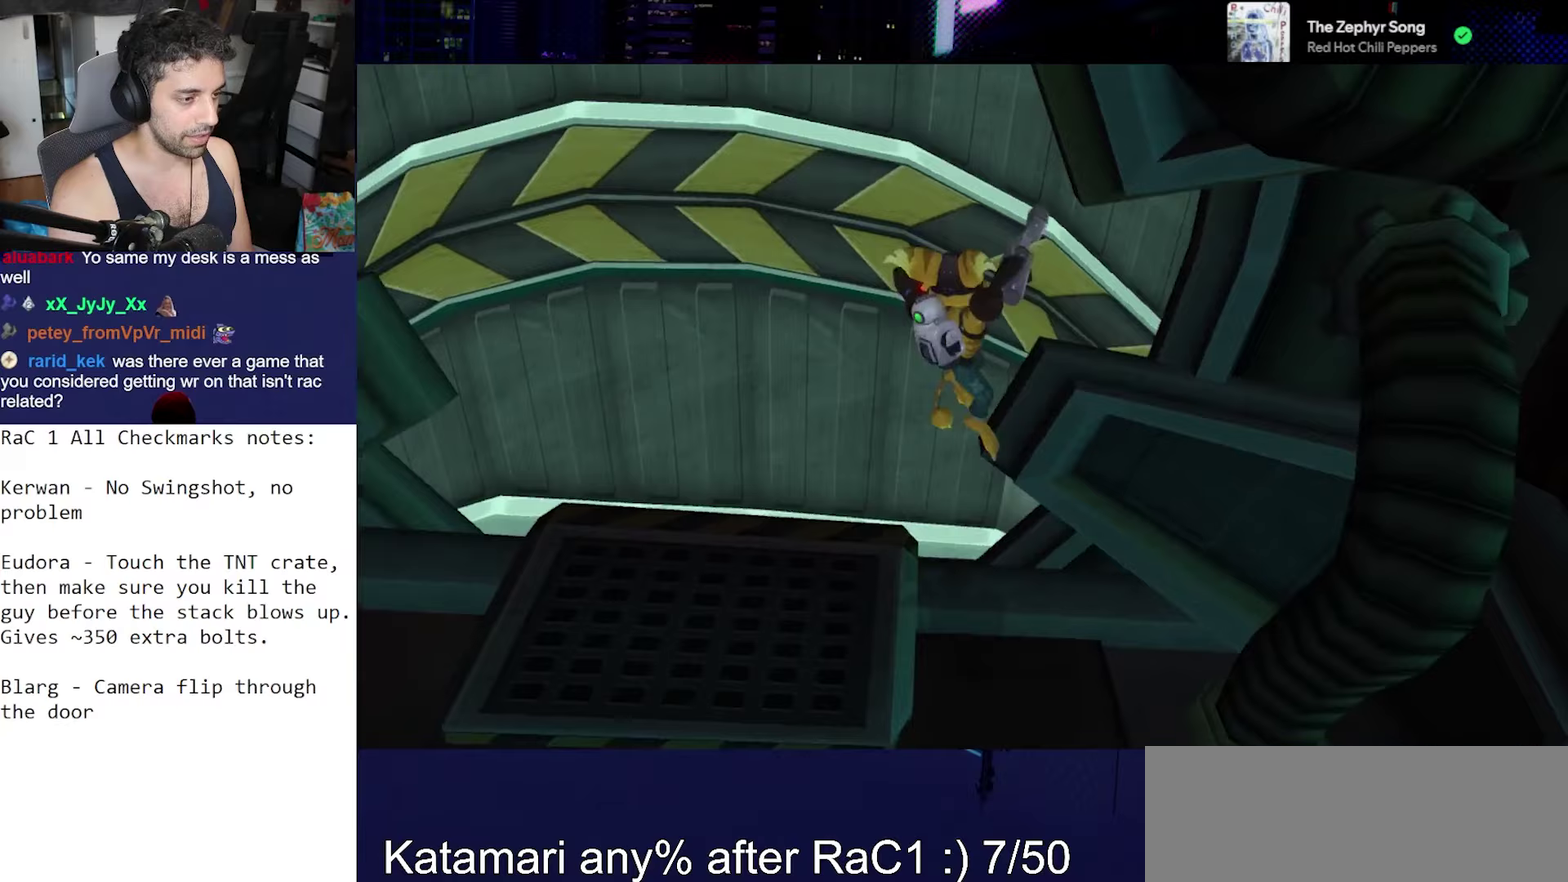
{"buttons": [], "left_stick": "up", "right_stick": "center", "events": [[150, "left_stick", "up"], [433, "right_stick", "center"]]}
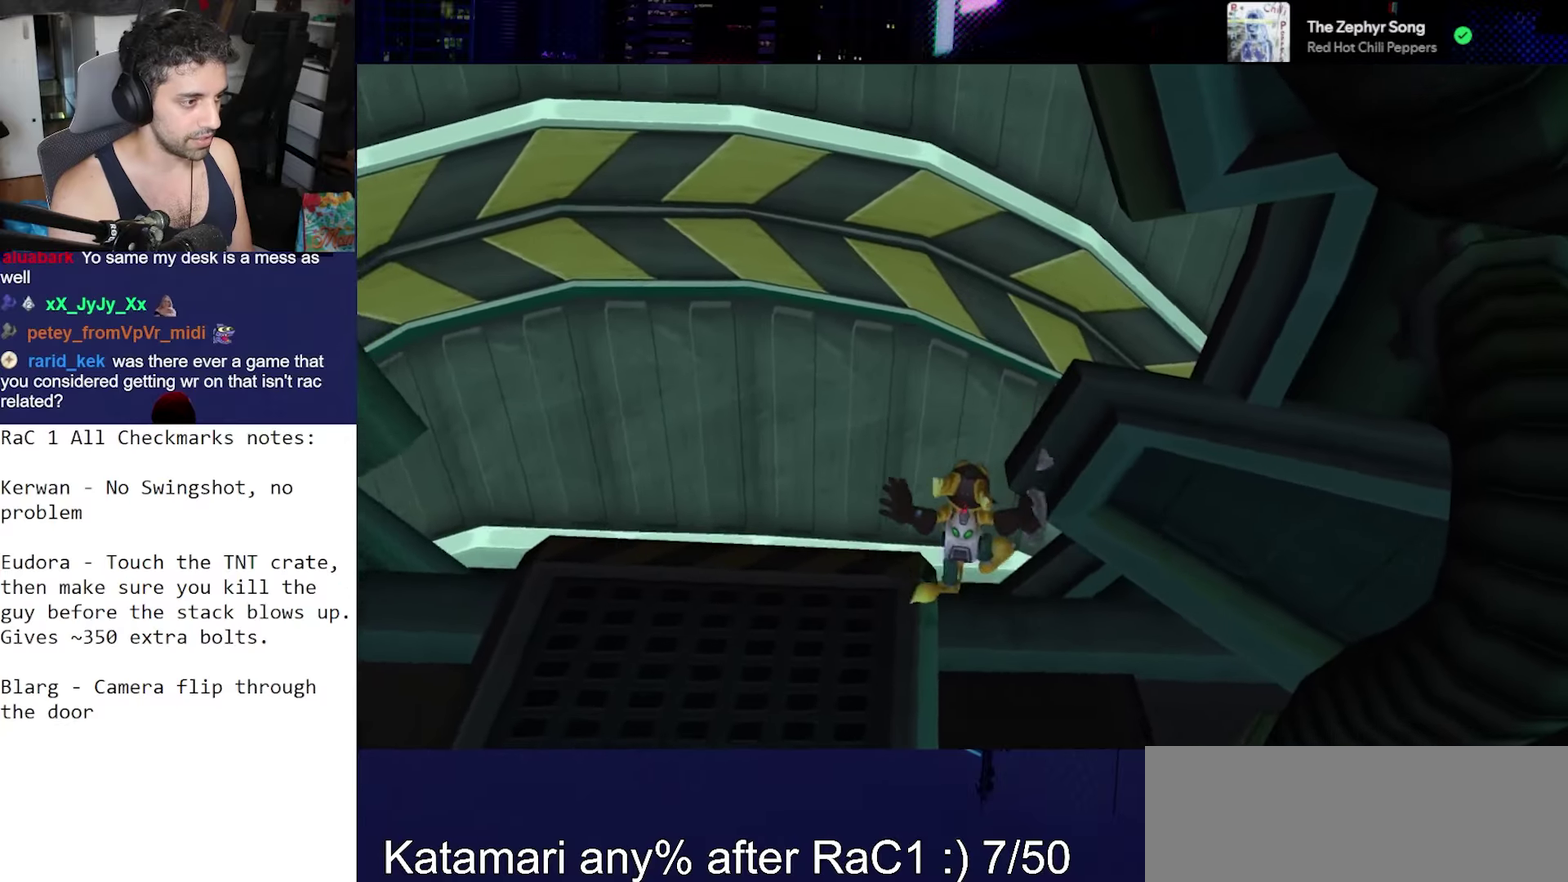
{"buttons": ["R1"], "left_stick": "down", "right_stick": "down", "events": [[100, "R1", "down"], [150, "left_stick", "center"], [200, "left_stick", "down"], [300, "right_stick", "down"]]}
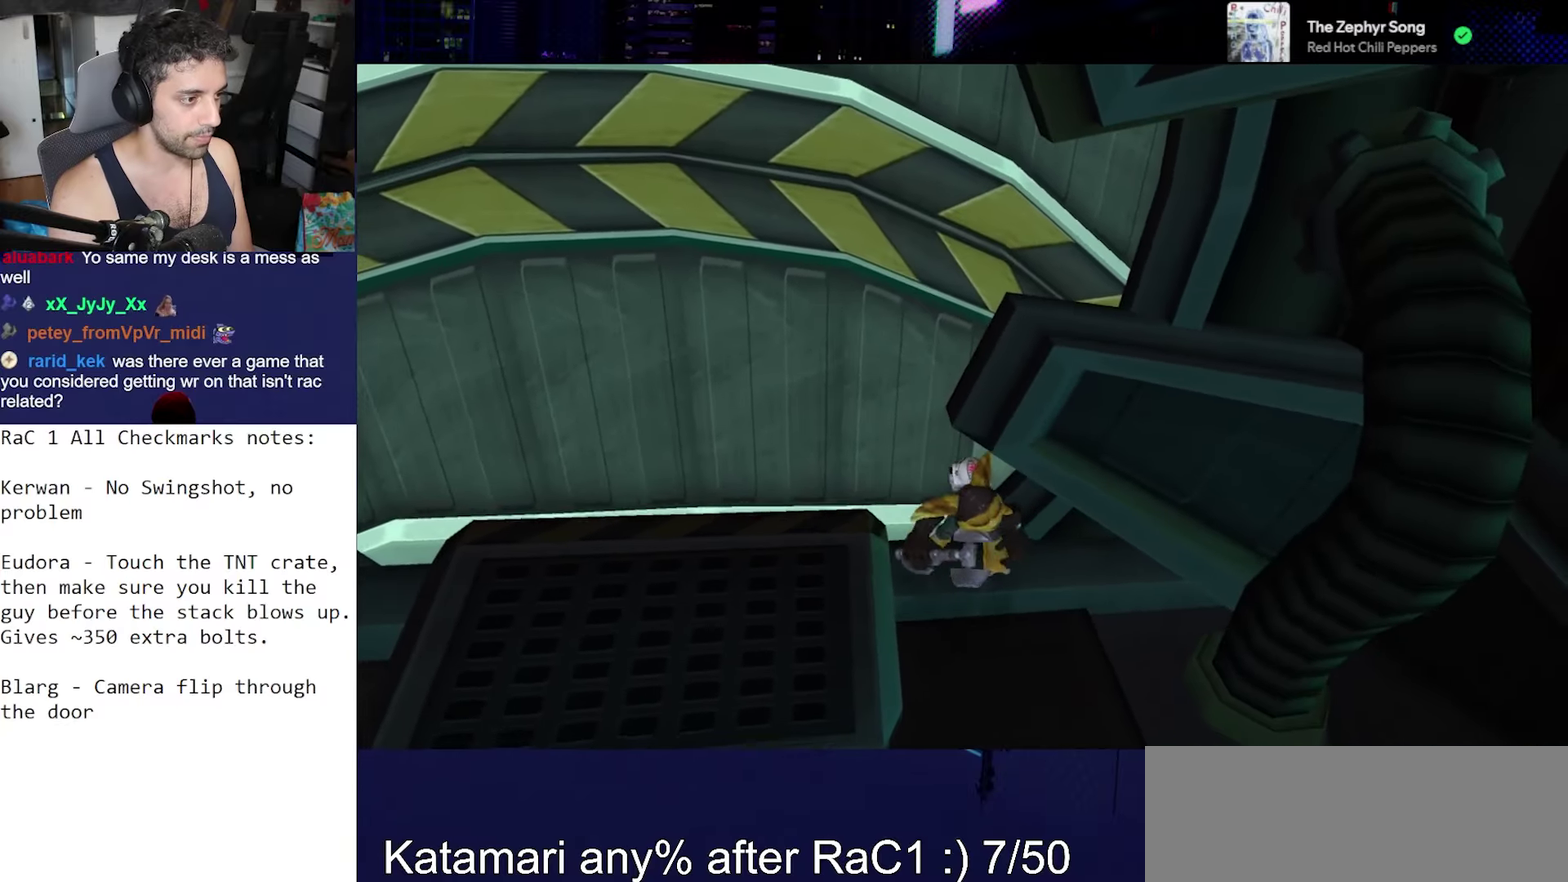
{"buttons": ["R1"], "left_stick": "center", "right_stick": "down", "events": [[500, "left_stick", "center"]]}
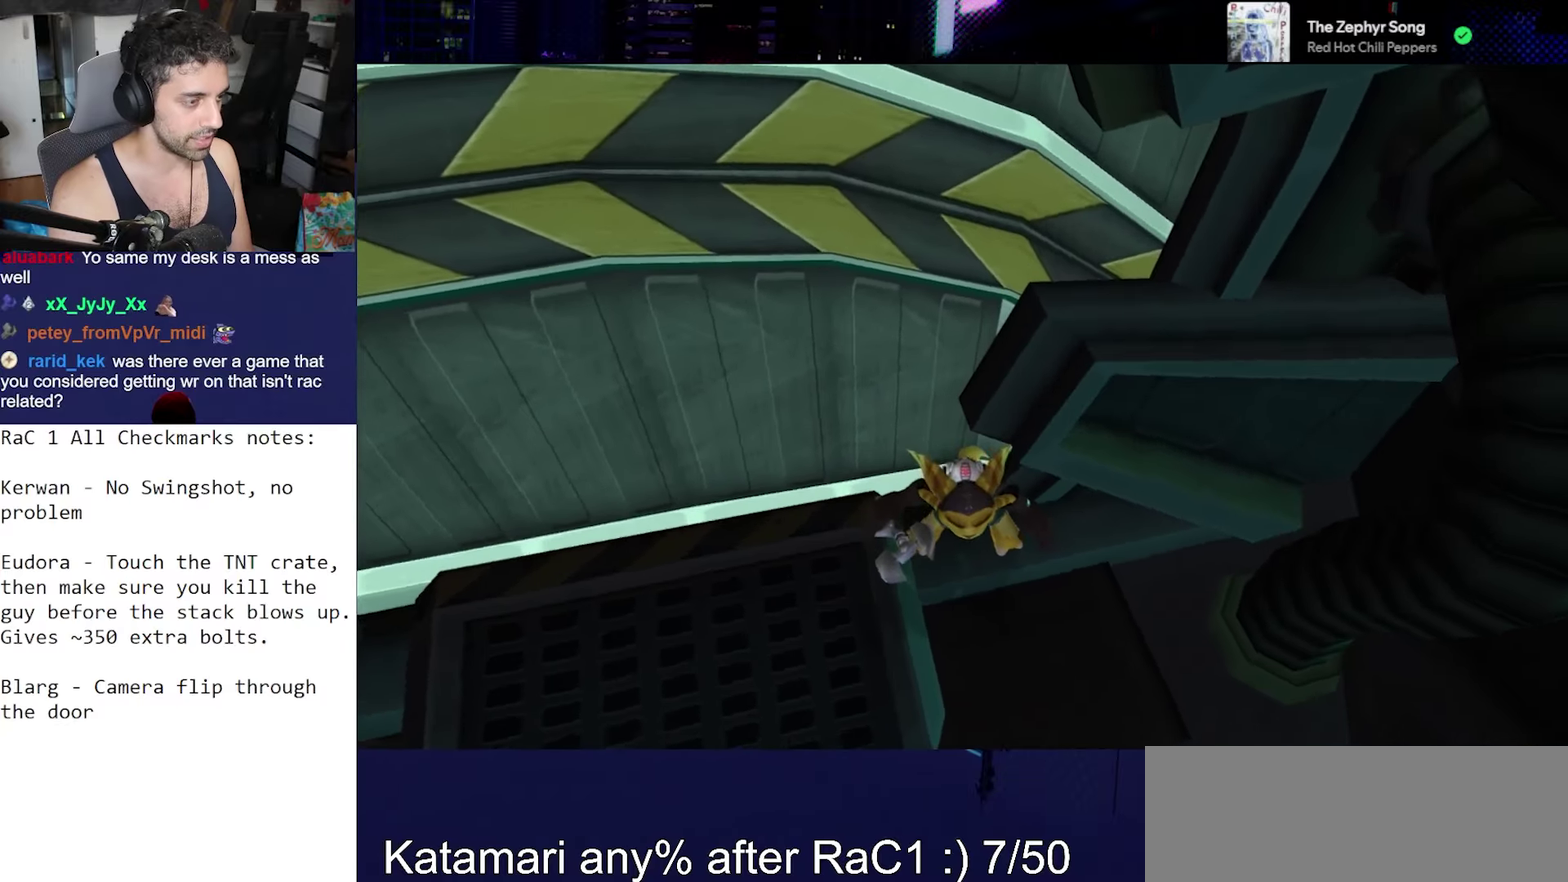
{"buttons": ["R1"], "left_stick": "center", "right_stick": "down-left", "events": [[183, "right_stick", "down-left"]]}
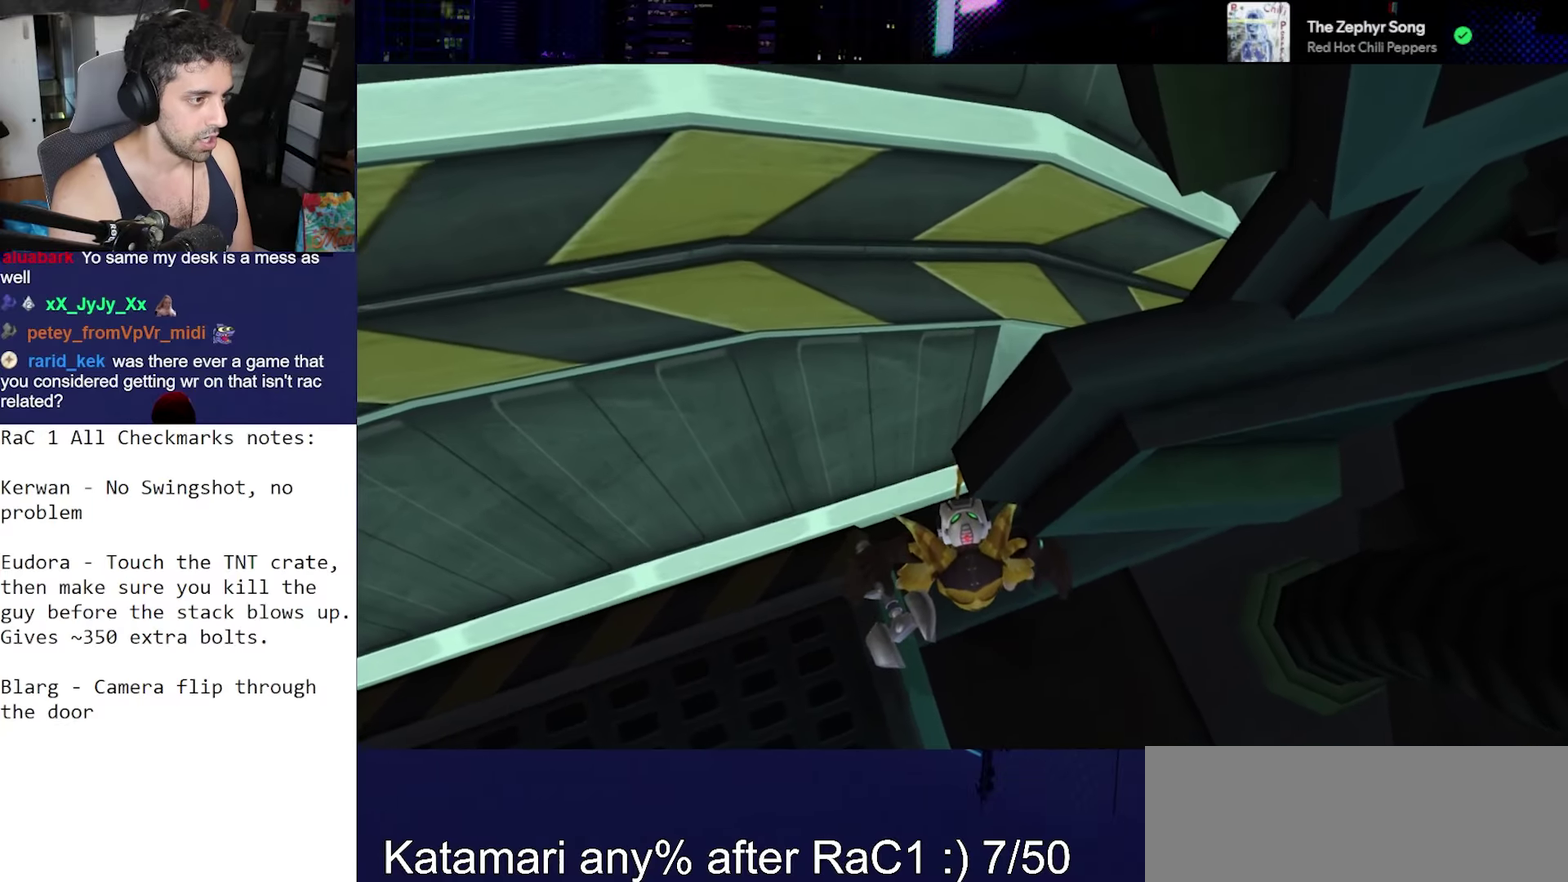
{"buttons": ["CROSS", "R1"], "left_stick": "up", "right_stick": "center", "events": [[150, "left_stick", "up"], [200, "right_stick", "center"], [233, "CROSS", "down"]]}
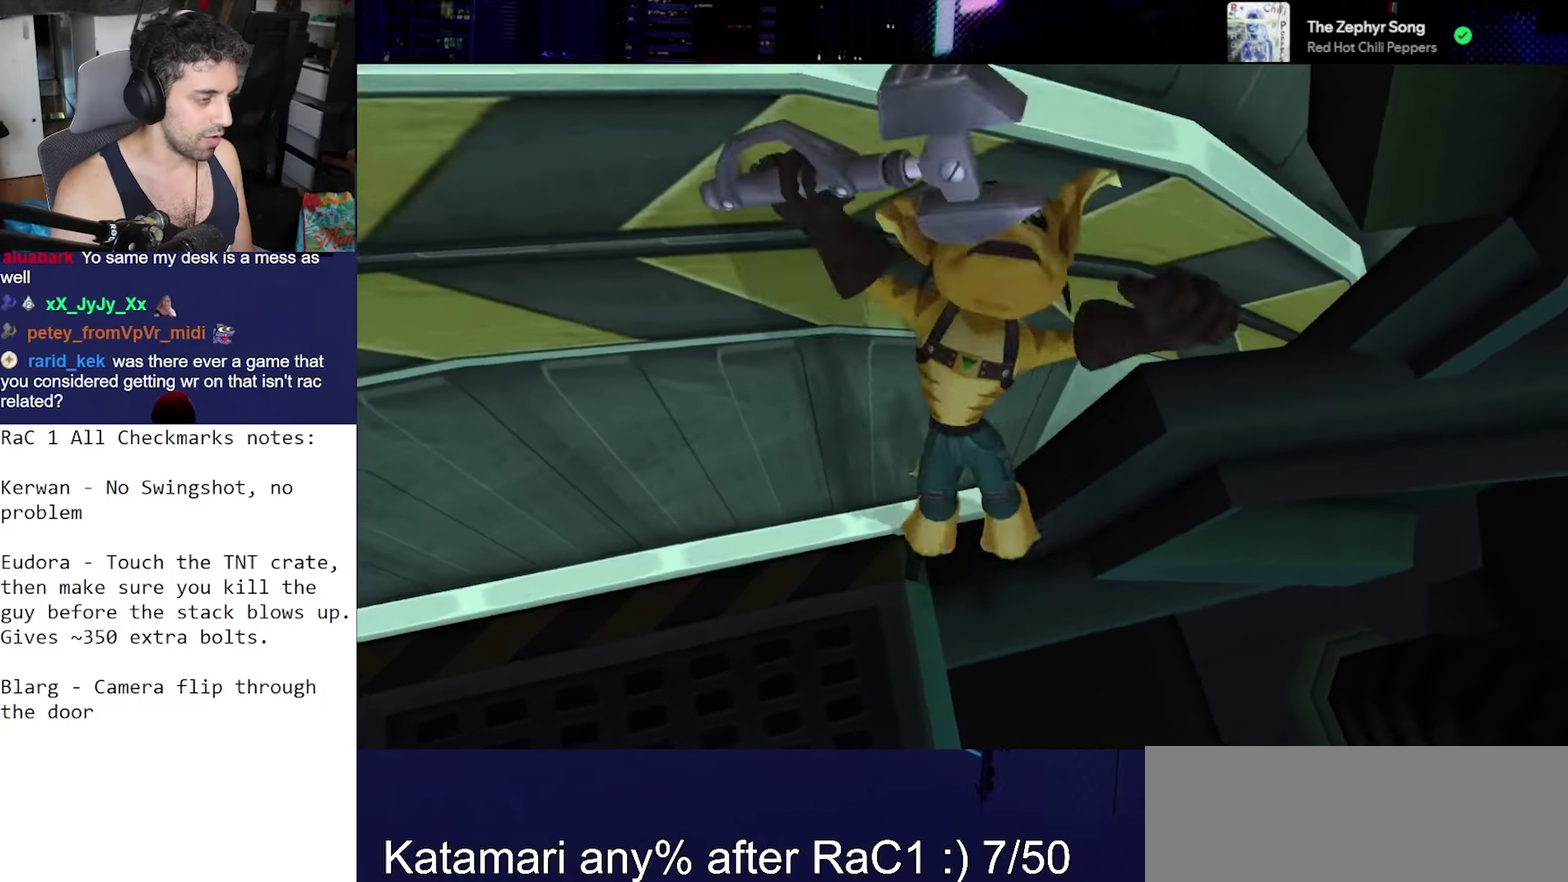
{"buttons": [], "left_stick": "up", "right_stick": "down", "events": [[17, "CROSS", "up"], [150, "R1", "up"], [300, "right_stick", "down"]]}
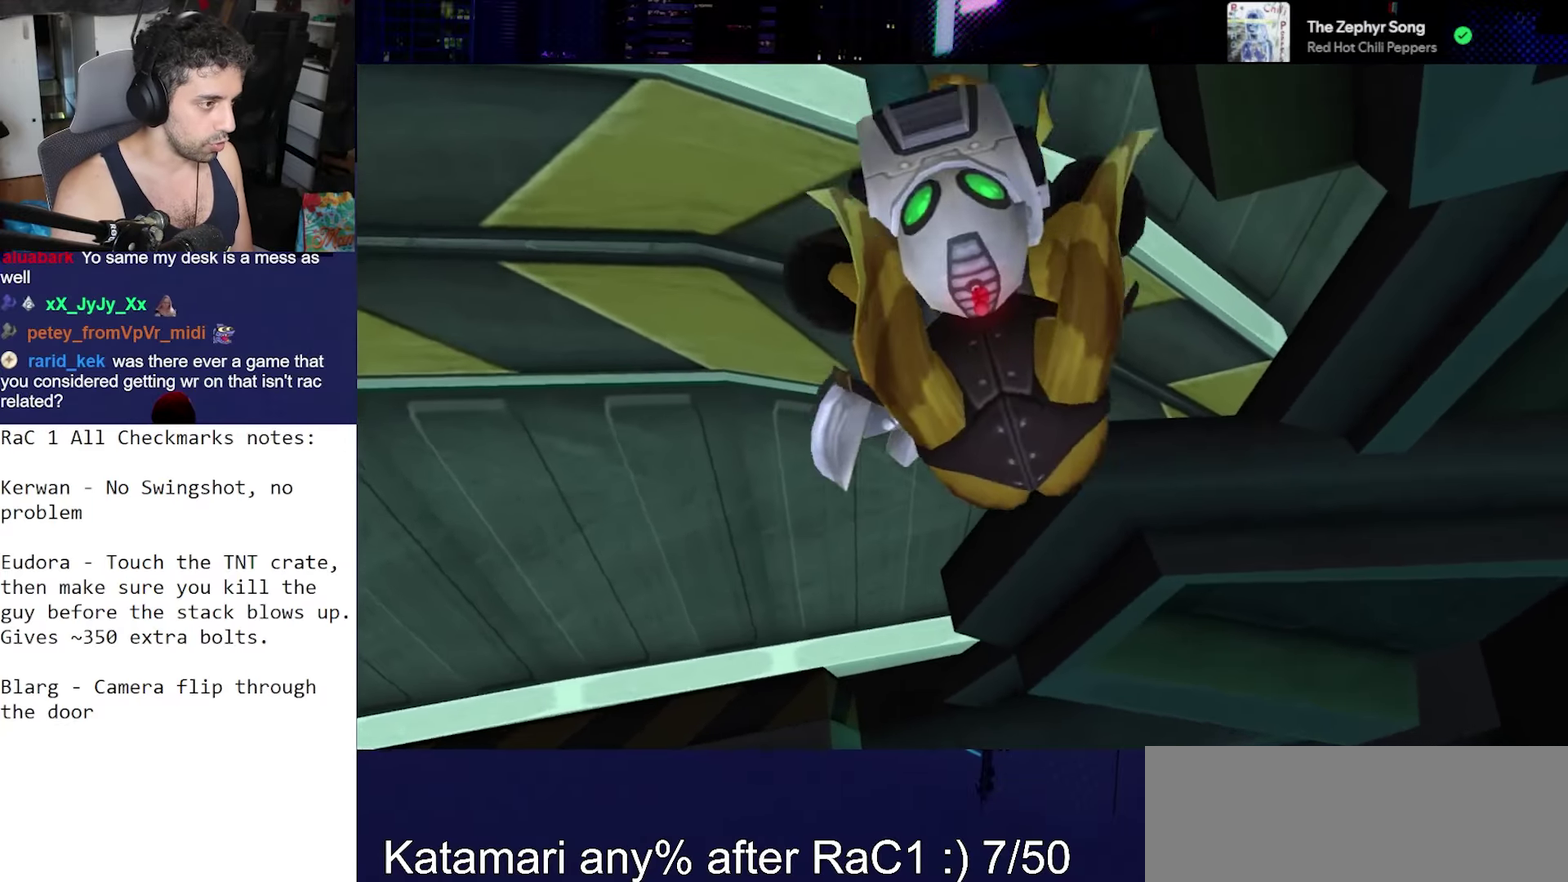
{"buttons": ["CROSS"], "left_stick": "down", "right_stick": "center", "events": [[50, "left_stick", "up-left"], [100, "left_stick", "left"], [100, "right_stick", "center"], [150, "left_stick", "down-left"], [267, "left_stick", "down"], [400, "CROSS", "down"]]}
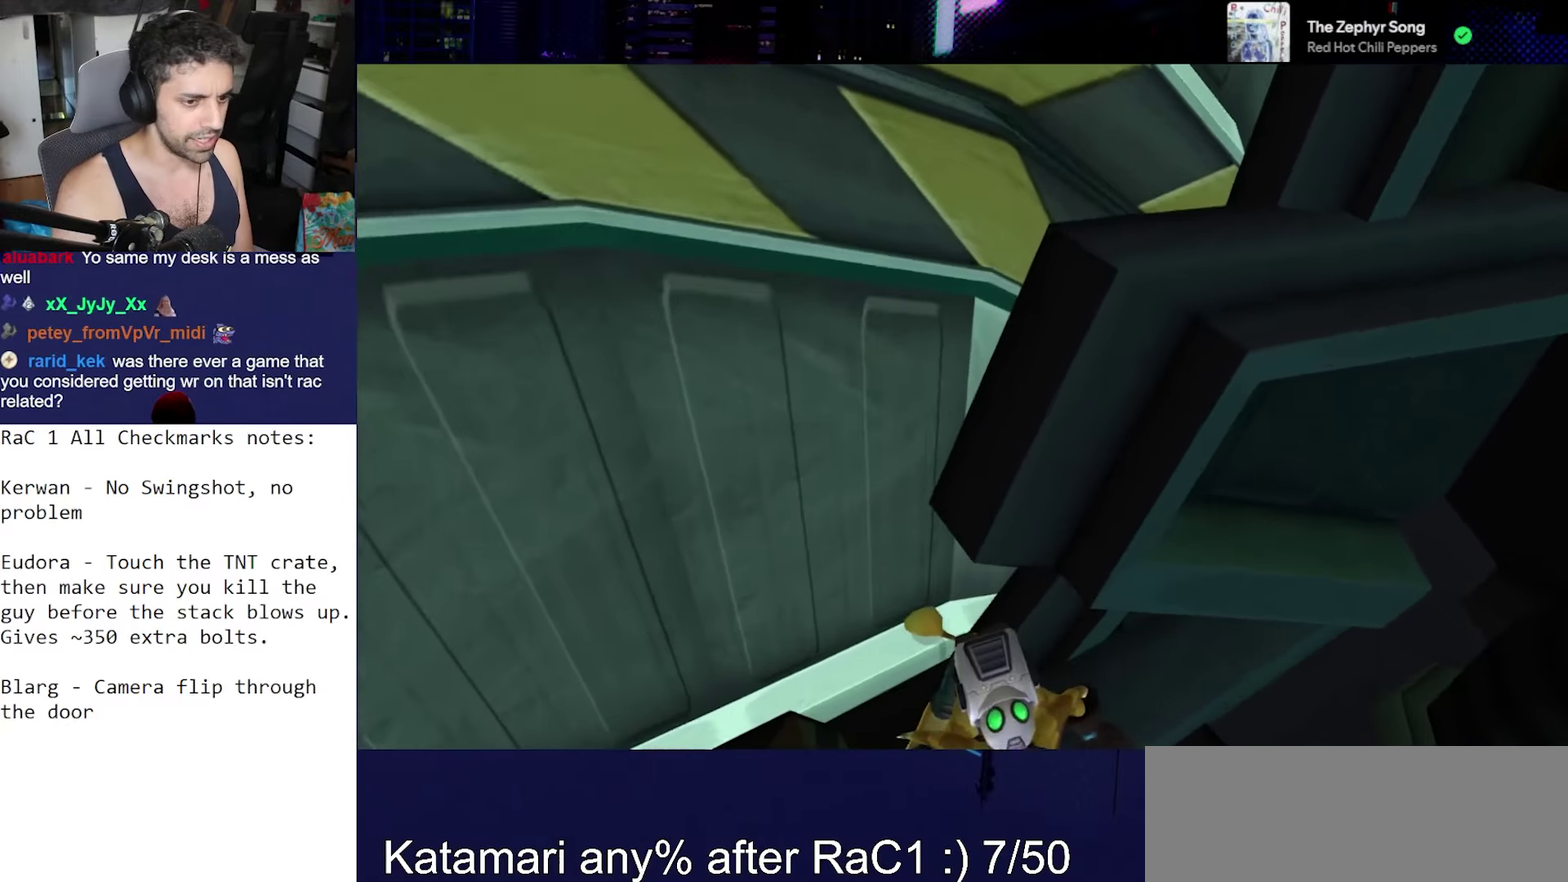
{"buttons": [], "left_stick": "left", "right_stick": "center", "events": [[17, "CROSS", "up"], [183, "left_stick", "down-right"], [200, "right_stick", "left"], [267, "left_stick", "up-left"], [483, "left_stick", "left"], [483, "right_stick", "center"]]}
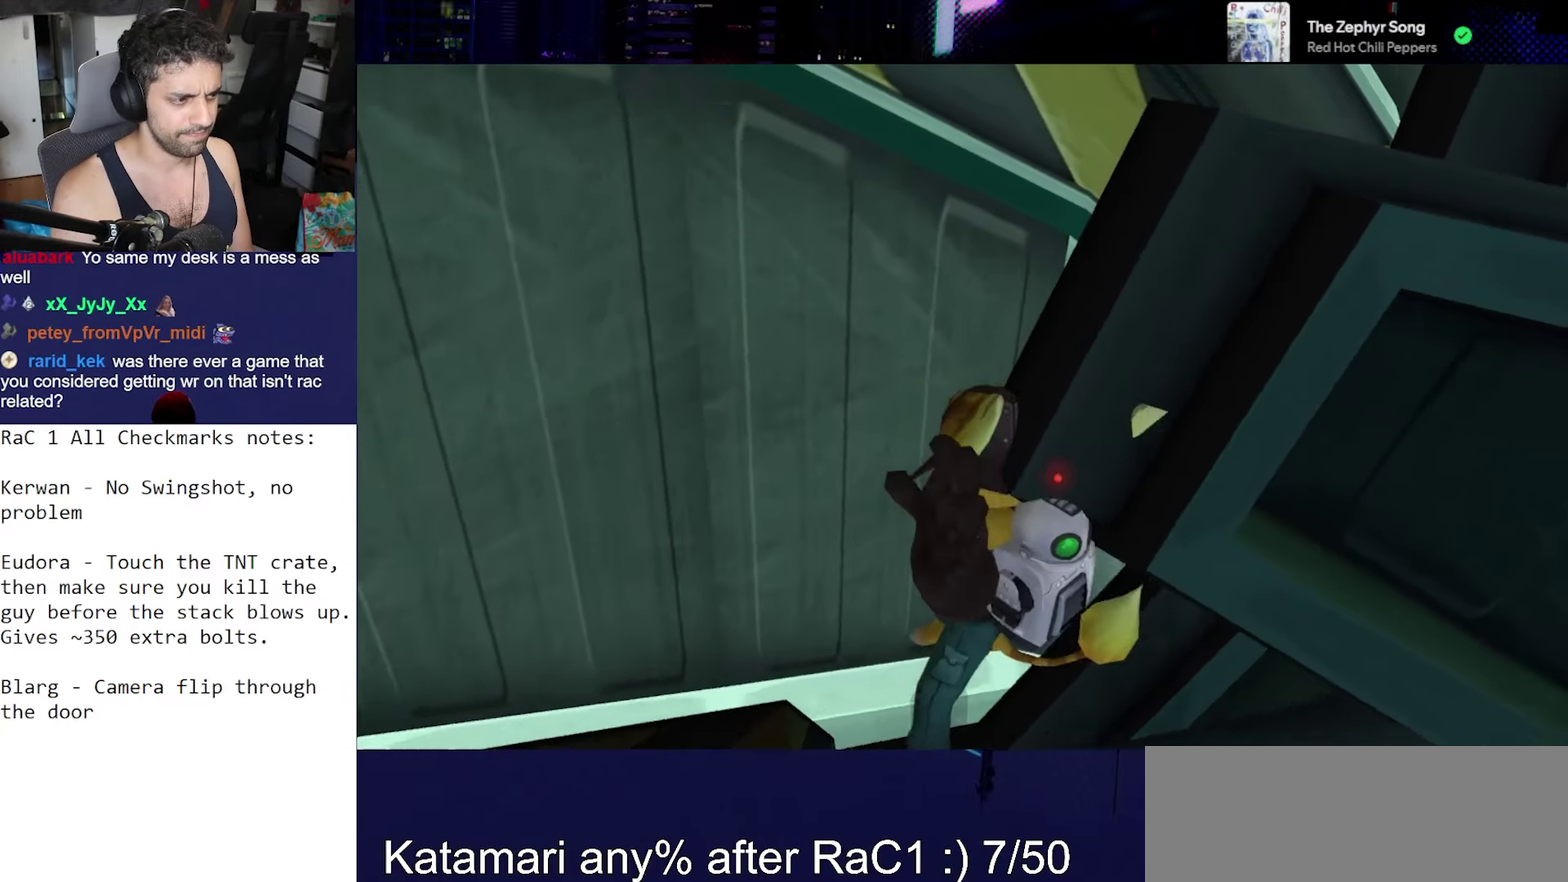
{"buttons": [], "left_stick": "down", "right_stick": "center", "events": [[100, "left_stick", "down-left"], [183, "CROSS", "down"], [317, "left_stick", "down"], [400, "CROSS", "up"]]}
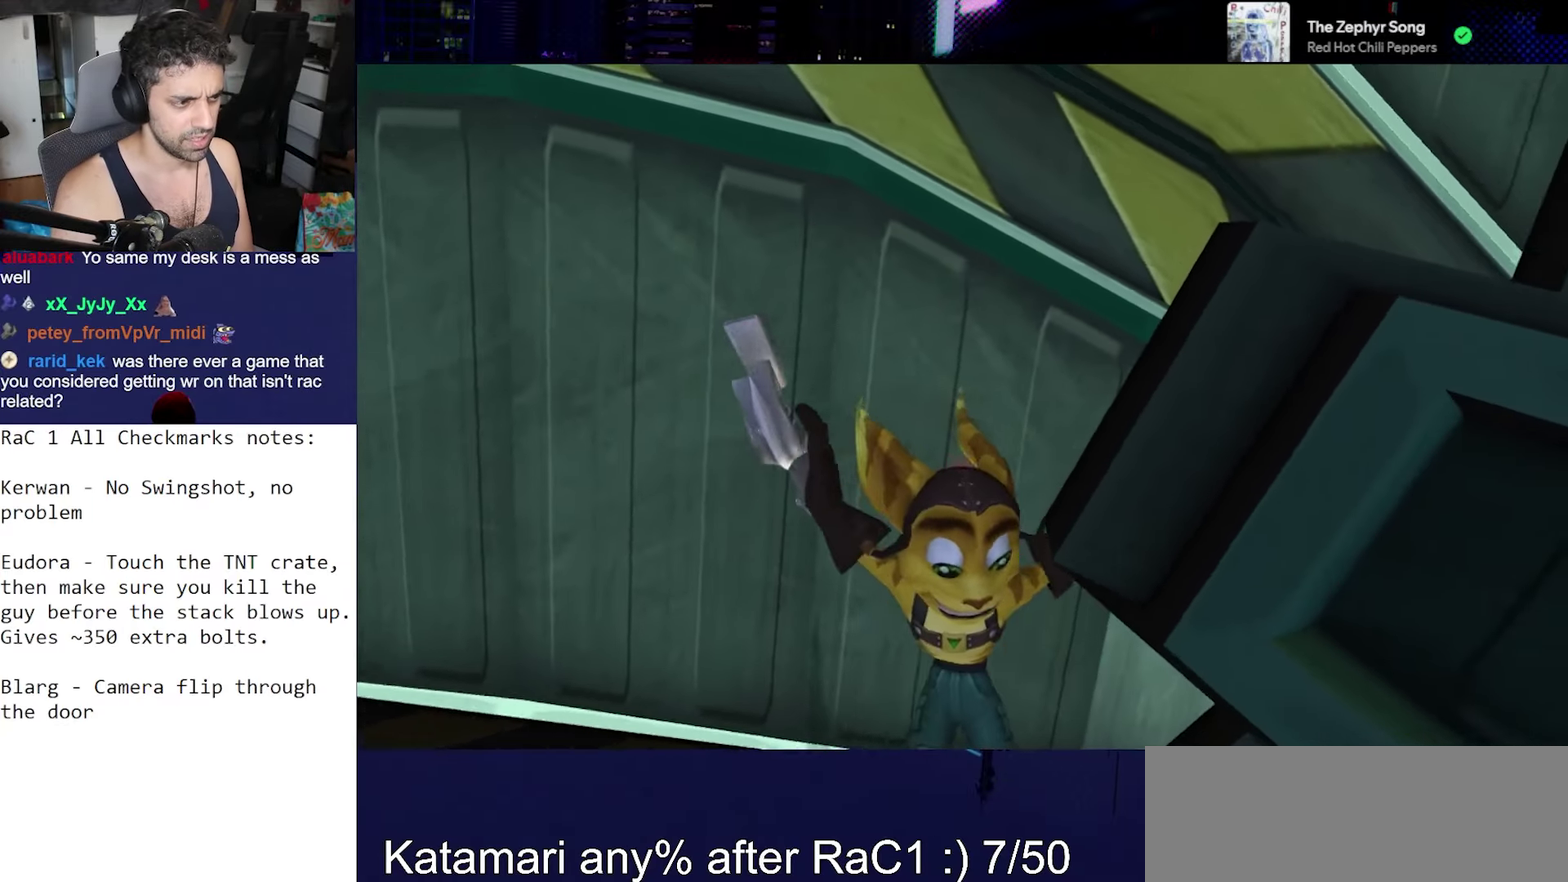
{"buttons": [], "left_stick": "down", "right_stick": "center", "events": [[67, "left_stick", "down-left"], [250, "left_stick", "down"], [283, "SQUARE", "down"], [483, "SQUARE", "up"]]}
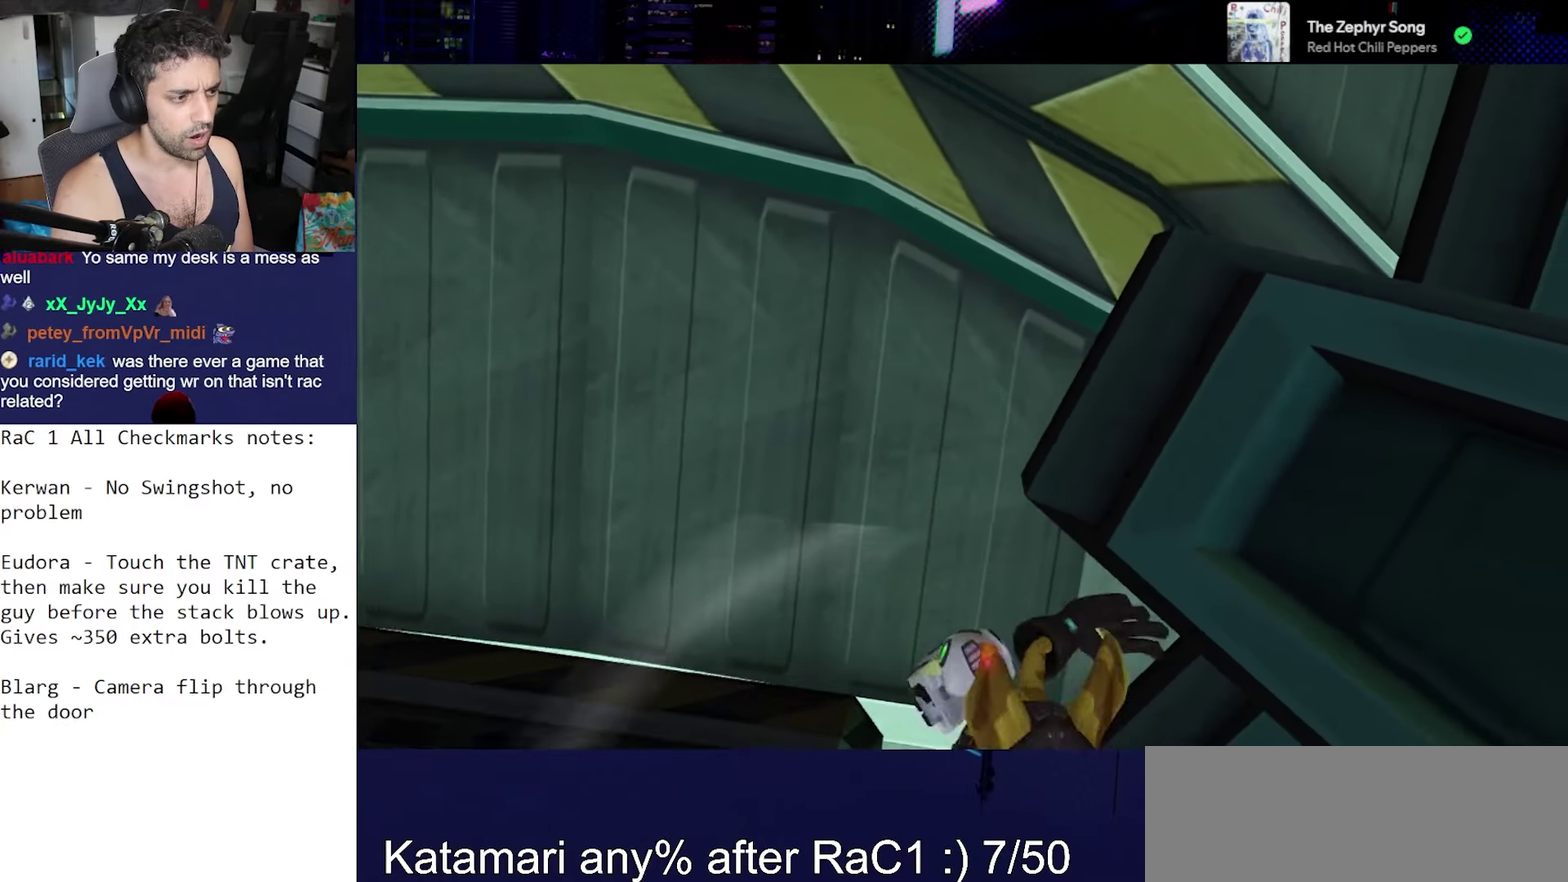
{"buttons": [], "left_stick": "up", "right_stick": "down-right", "events": [[133, "CROSS", "down"], [267, "CROSS", "up"], [500, "left_stick", "up"], [500, "right_stick", "down-right"]]}
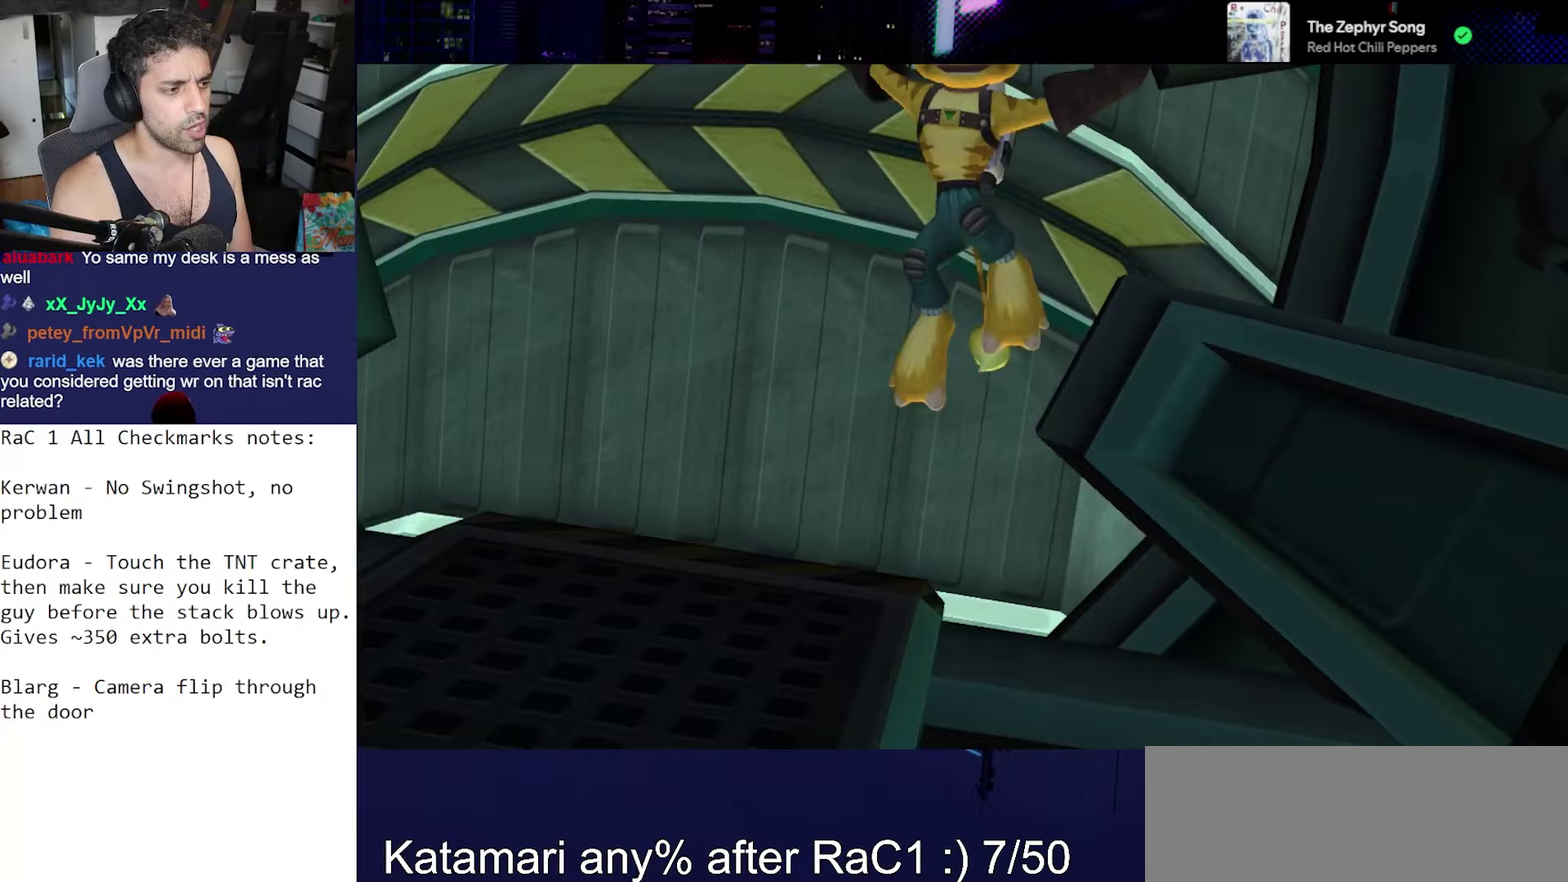
{"buttons": [], "left_stick": "up", "right_stick": "center", "events": [[183, "left_stick", "up-left"], [183, "right_stick", "down"], [233, "right_stick", "center"], [267, "left_stick", "up"], [400, "left_stick", "up-left"], [500, "left_stick", "up"]]}
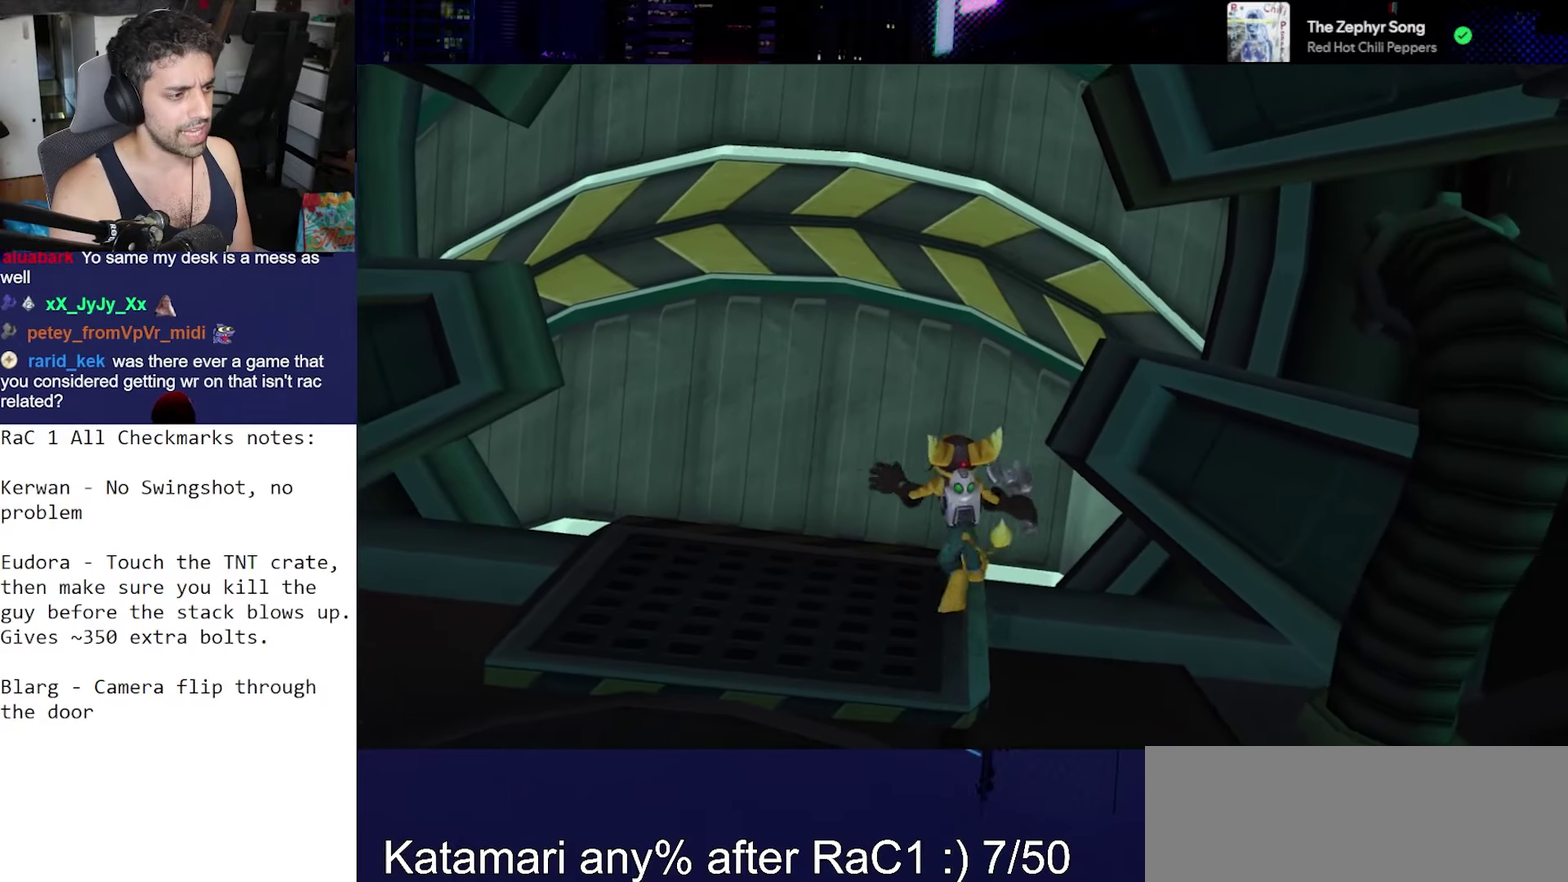
{"buttons": ["R1"], "left_stick": "down", "right_stick": "down", "events": [[267, "R1", "down"], [317, "left_stick", "center"], [400, "left_stick", "down"], [433, "right_stick", "down"]]}